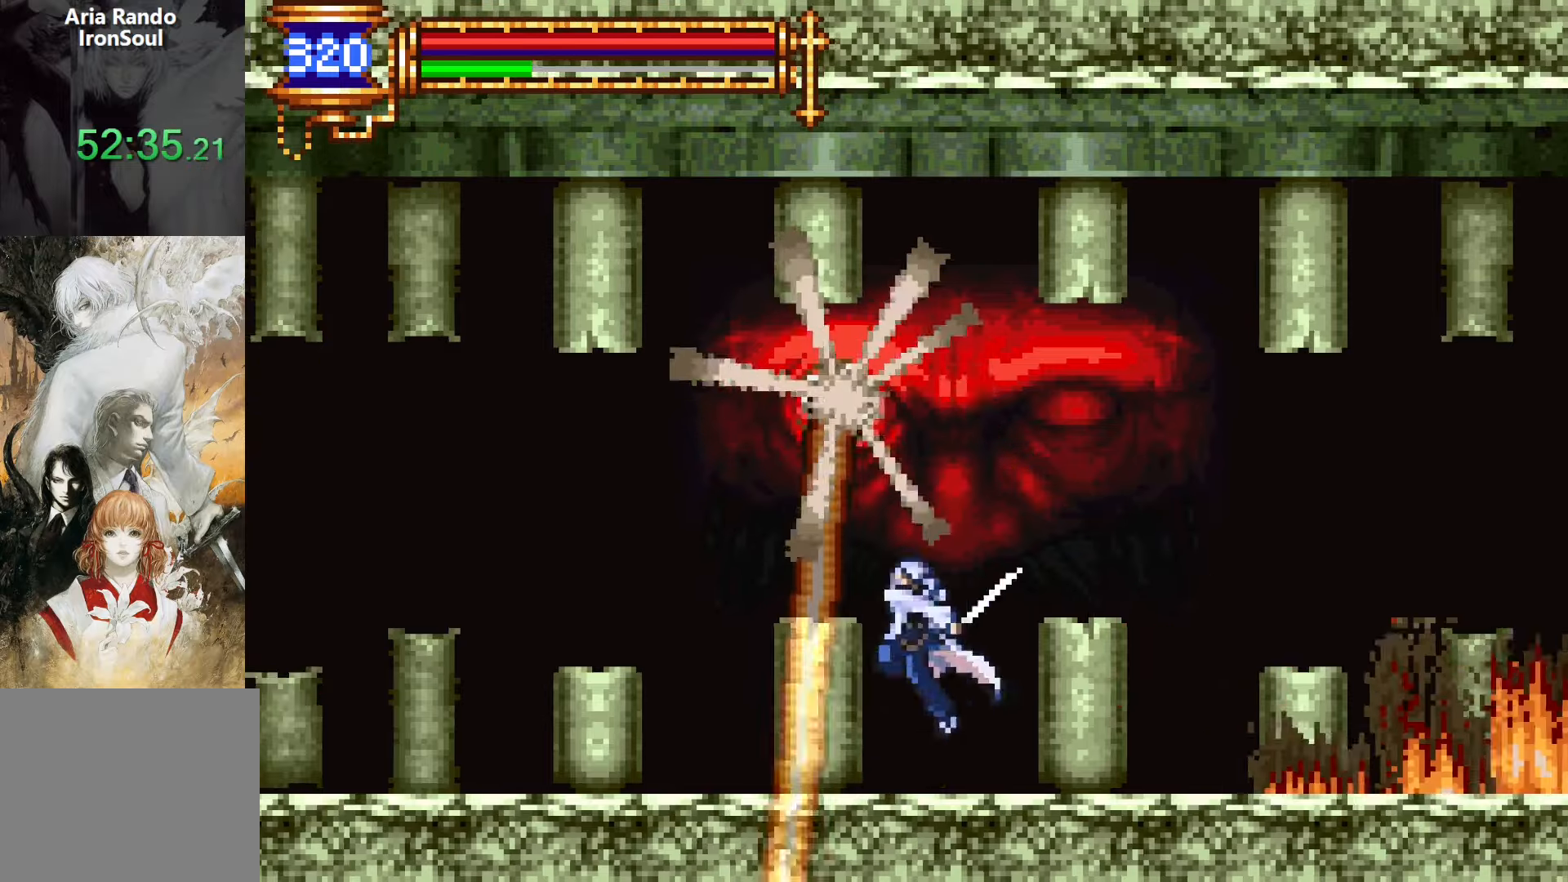
Gameplay with a controller (PlayStation layout); each line is a JSON object with the inputs held at the frame after it. "events" lists button and stick changes between this image and that frame as [ms after this image, input, new state], when the widget could be followed in between. Not read: L3 R1 R3 left_stick right_stick.
{"buttons": ["DPAD_LEFT"], "events": [[83, "DPAD_RIGHT", "down"], [300, "SQUARE", "up"], [367, "CROSS", "up"], [367, "DPAD_RIGHT", "up"], [450, "DPAD_LEFT", "down"]]}
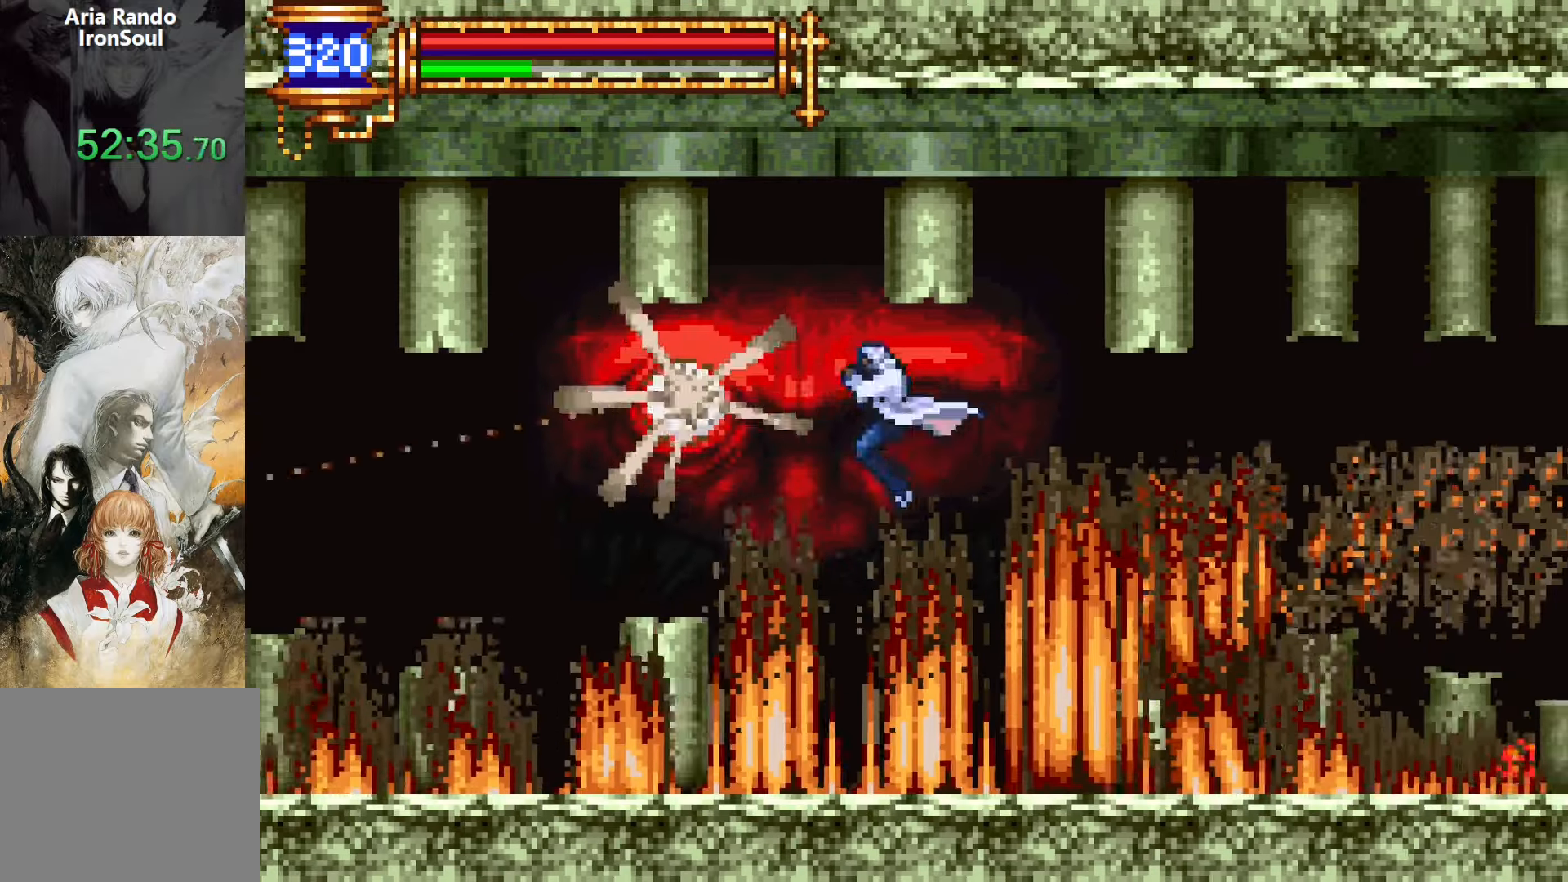
{"buttons": ["CROSS", "SQUARE"], "events": [[33, "SQUARE", "down"], [100, "DPAD_LEFT", "up"], [150, "SQUARE", "up"], [383, "CROSS", "down"], [417, "SQUARE", "down"]]}
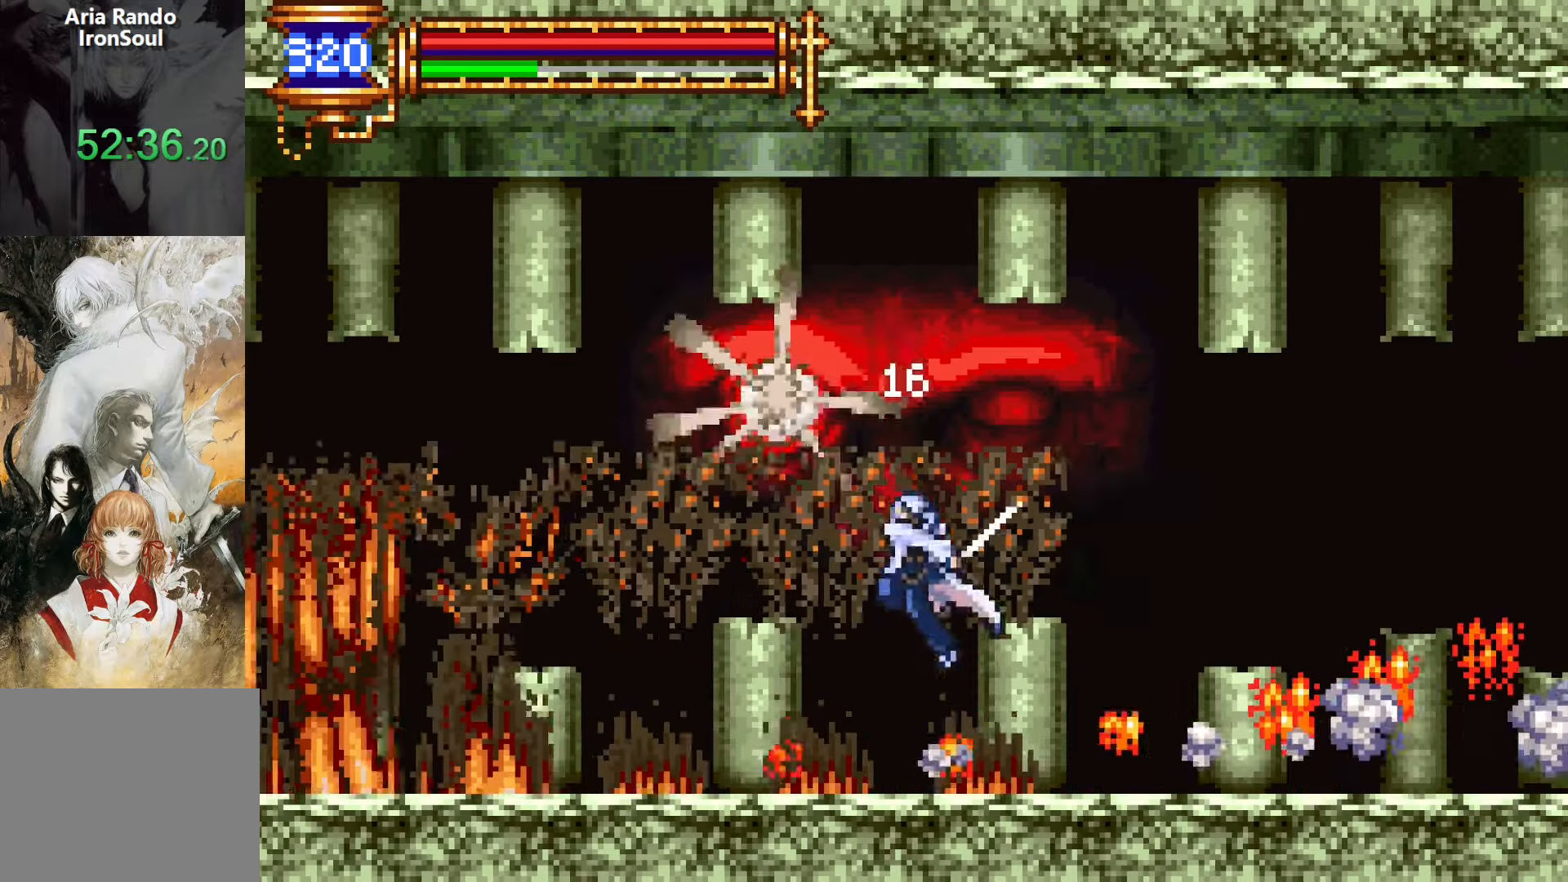
{"buttons": ["SQUARE", "DPAD_LEFT"], "events": [[83, "DPAD_RIGHT", "down"], [233, "SQUARE", "up"], [250, "DPAD_RIGHT", "up"], [300, "CROSS", "up"], [350, "DPAD_LEFT", "down"], [450, "SQUARE", "down"]]}
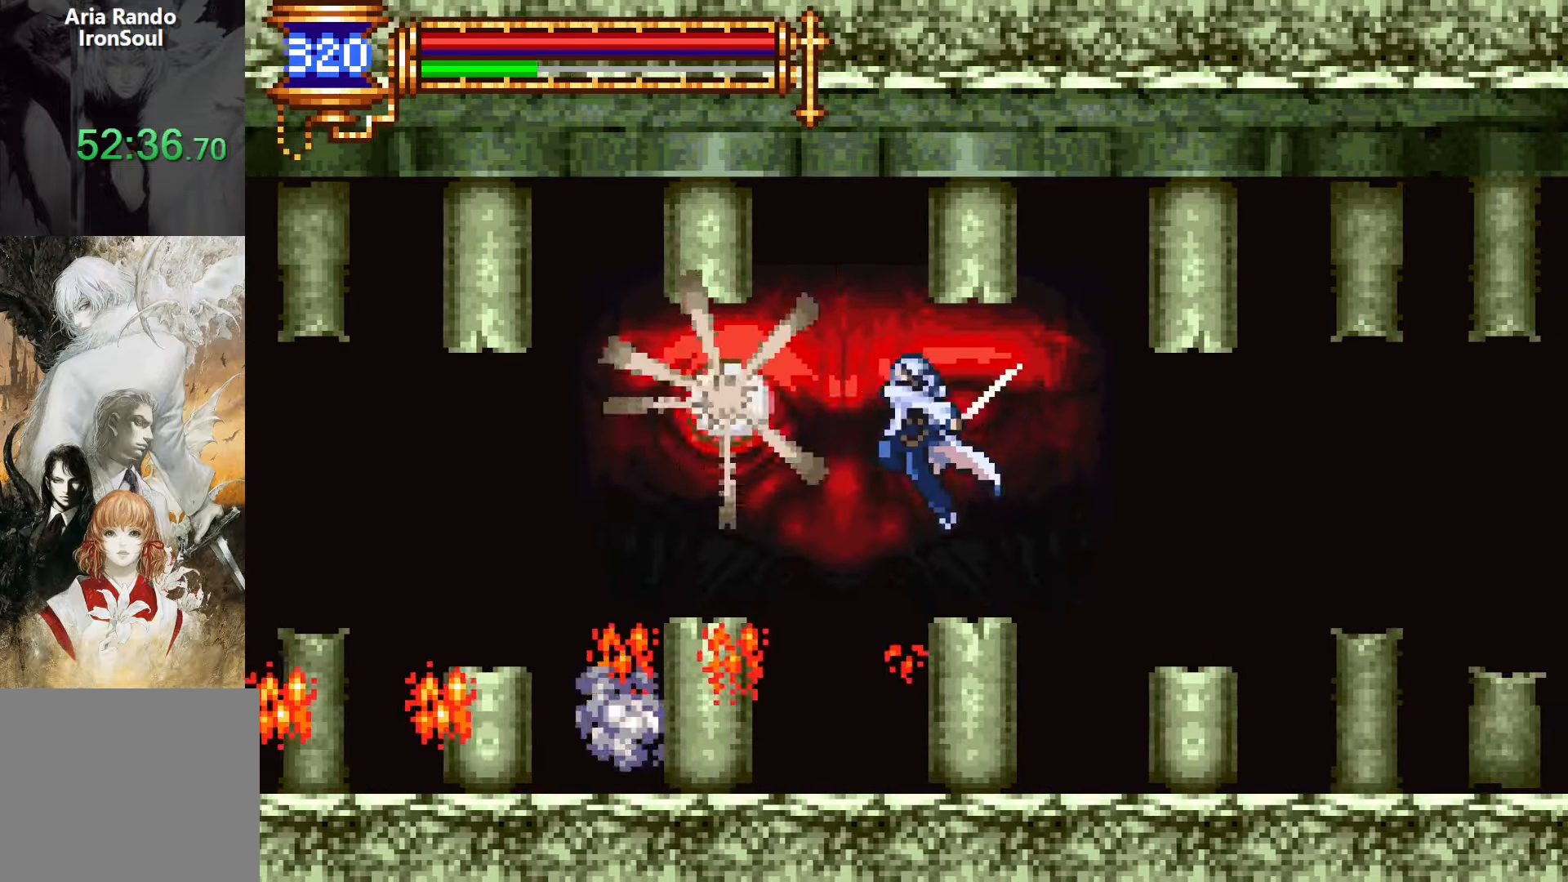
{"buttons": [], "events": [[50, "DPAD_LEFT", "up"], [67, "SQUARE", "up"]]}
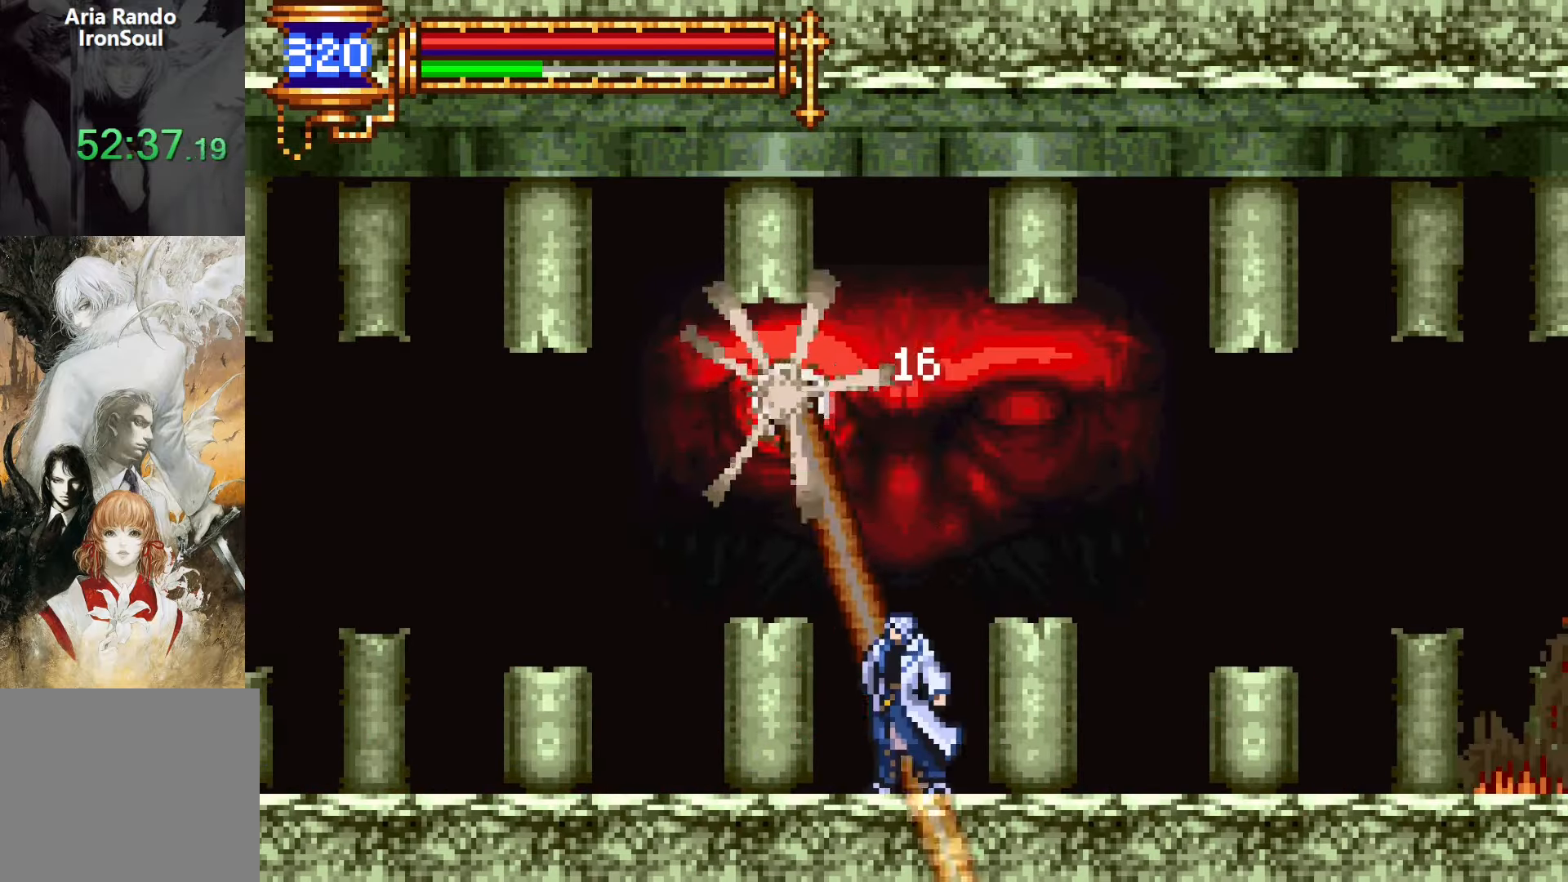
{"buttons": [], "events": [[117, "CROSS", "down"], [183, "SQUARE", "down"], [250, "DPAD_RIGHT", "down"], [450, "SQUARE", "up"], [500, "CROSS", "up"], [500, "DPAD_RIGHT", "up"]]}
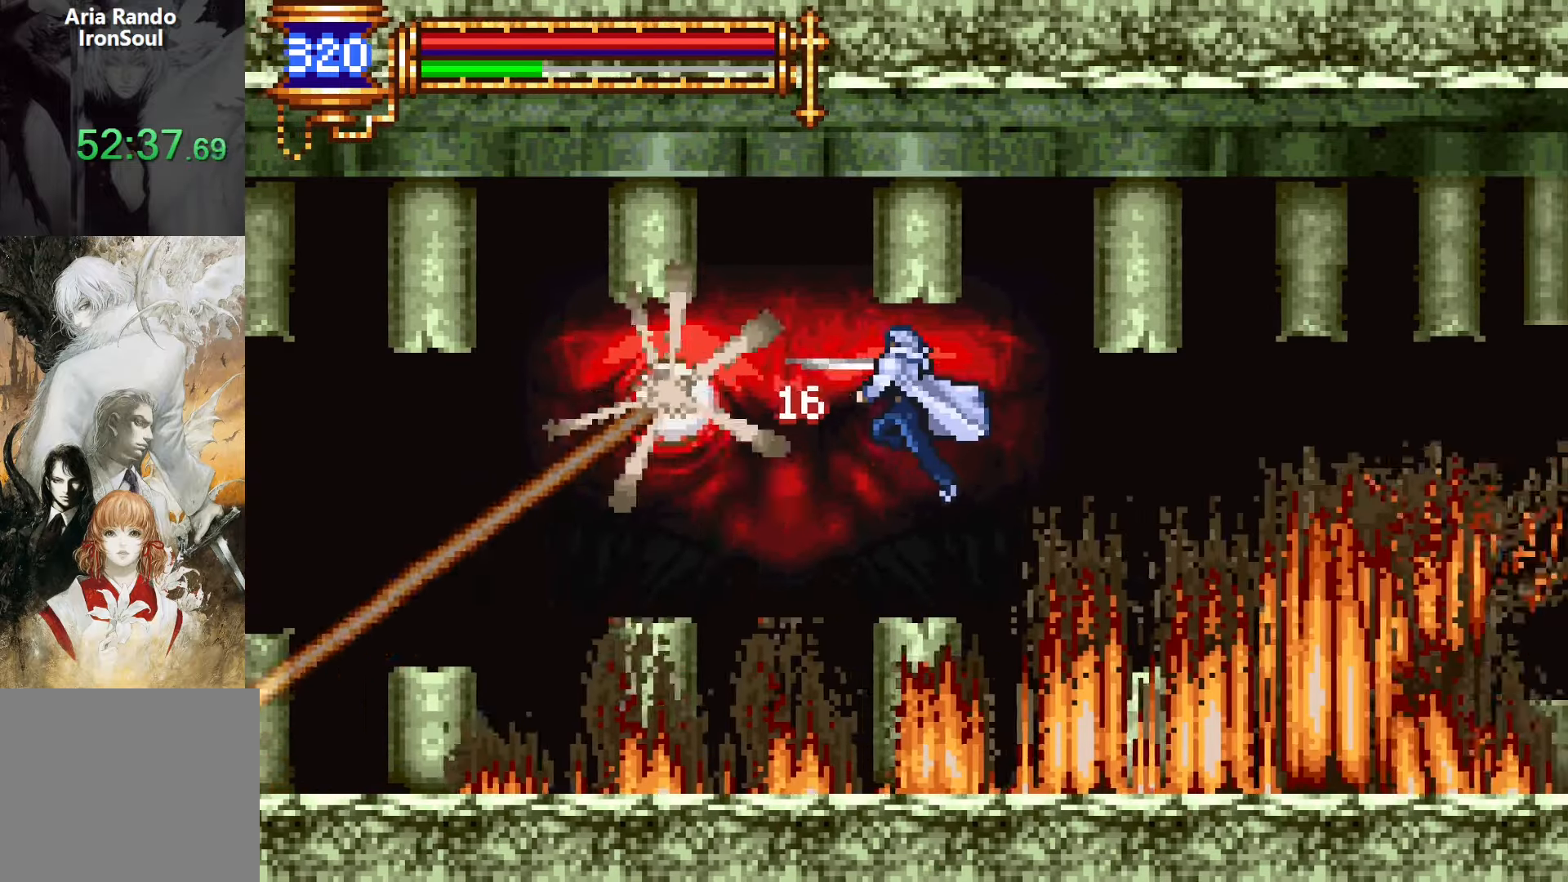
{"buttons": [], "events": [[100, "DPAD_LEFT", "down"], [183, "SQUARE", "down"], [283, "SQUARE", "up"], [350, "DPAD_LEFT", "up"]]}
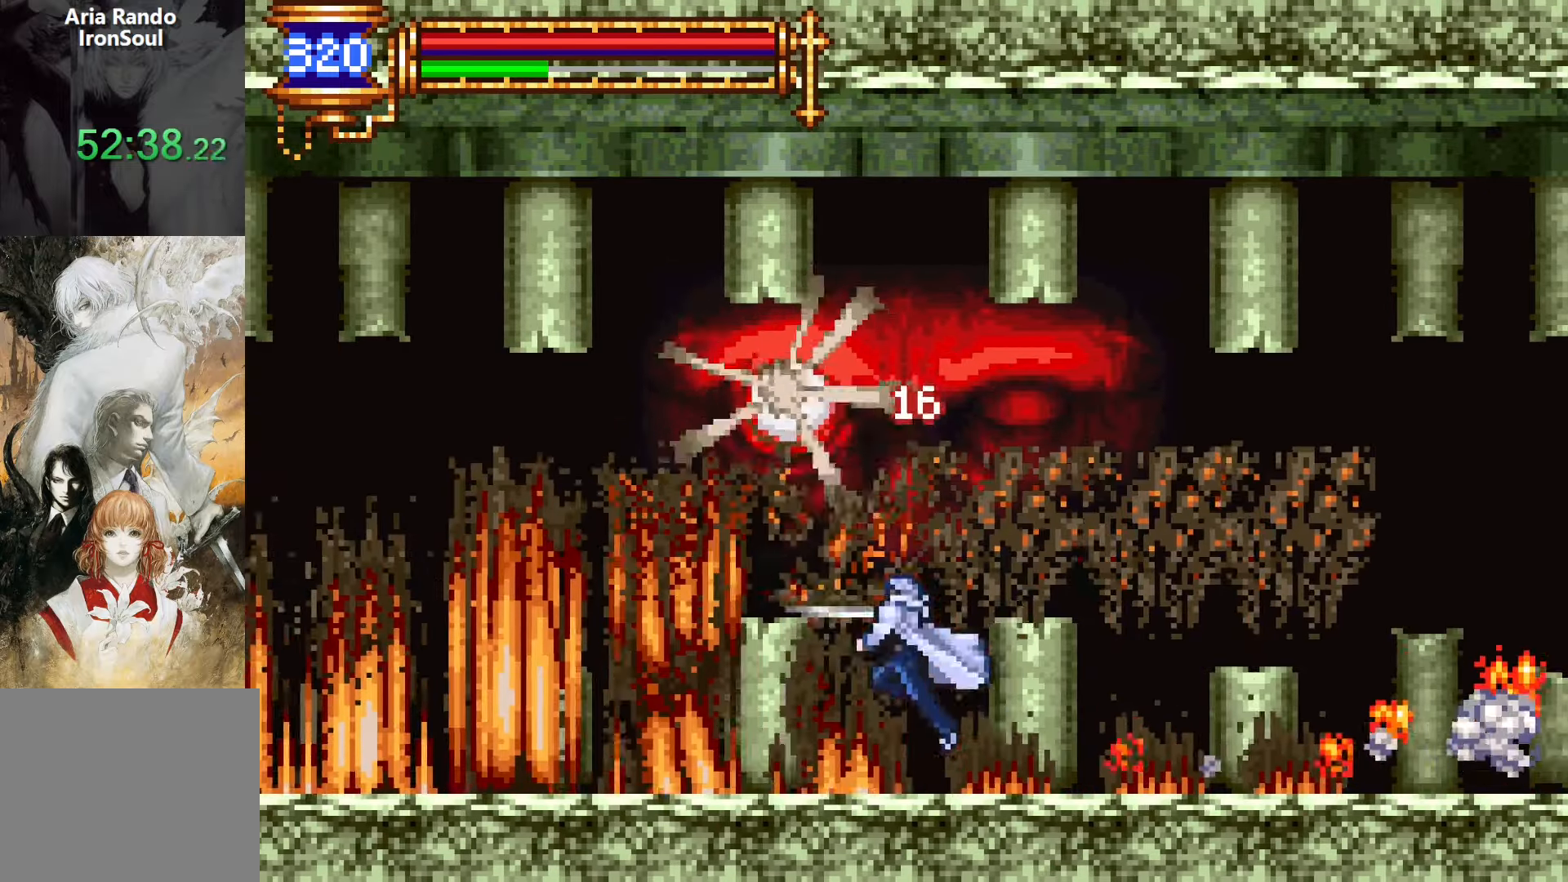
{"buttons": ["DPAD_LEFT"], "events": [[50, "CROSS", "down"], [83, "SQUARE", "down"], [233, "DPAD_RIGHT", "down"], [367, "SQUARE", "up"], [383, "DPAD_RIGHT", "up"], [417, "CROSS", "up"], [500, "DPAD_LEFT", "down"]]}
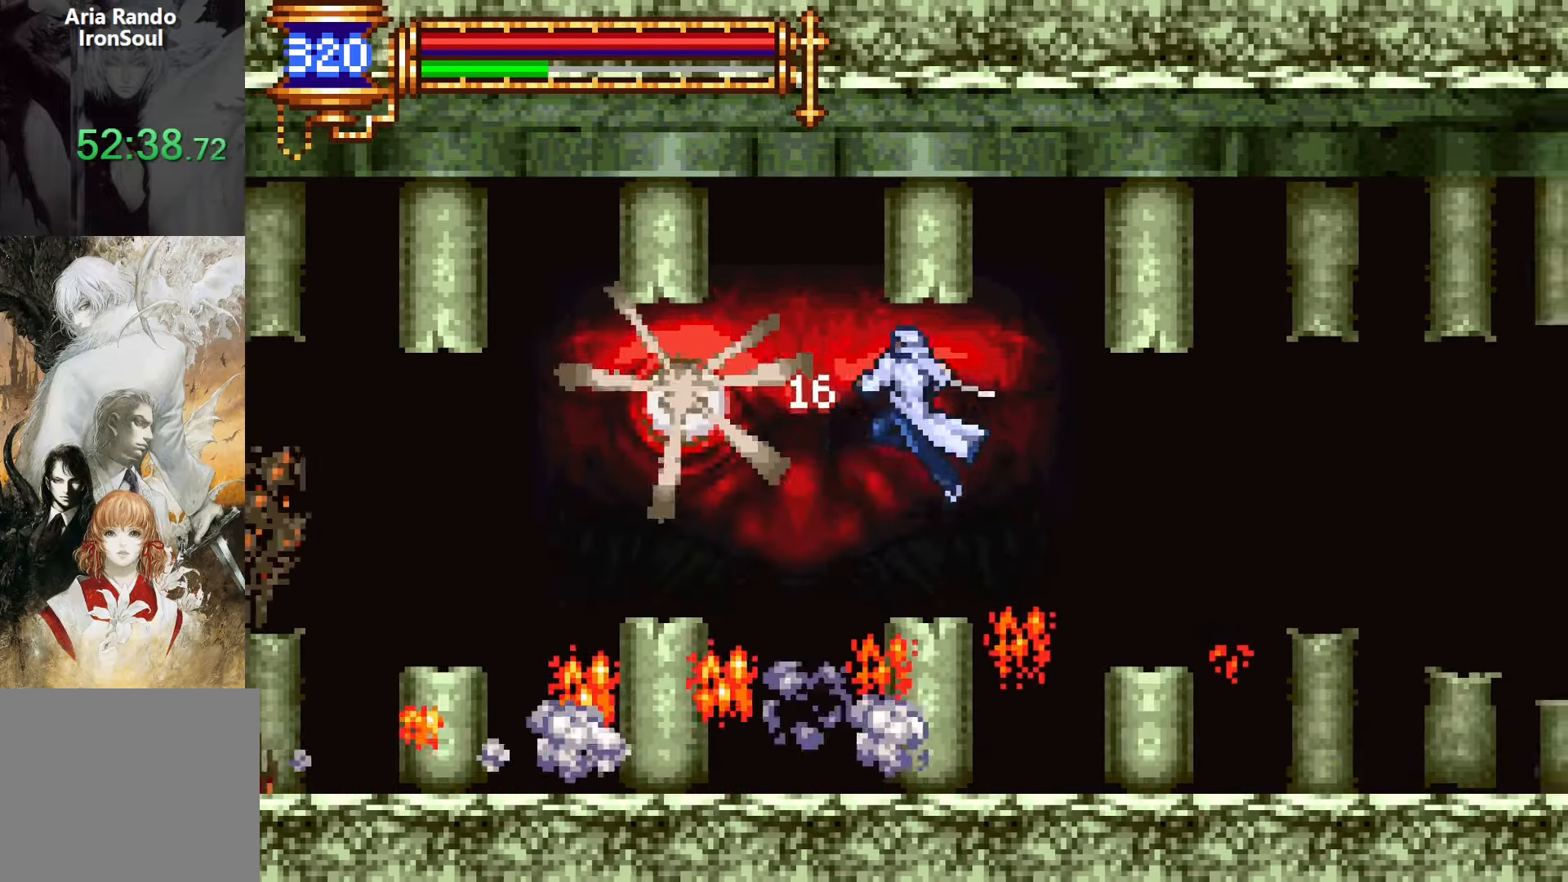
{"buttons": [], "events": [[83, "SQUARE", "down"], [133, "DPAD_LEFT", "up"], [200, "SQUARE", "up"]]}
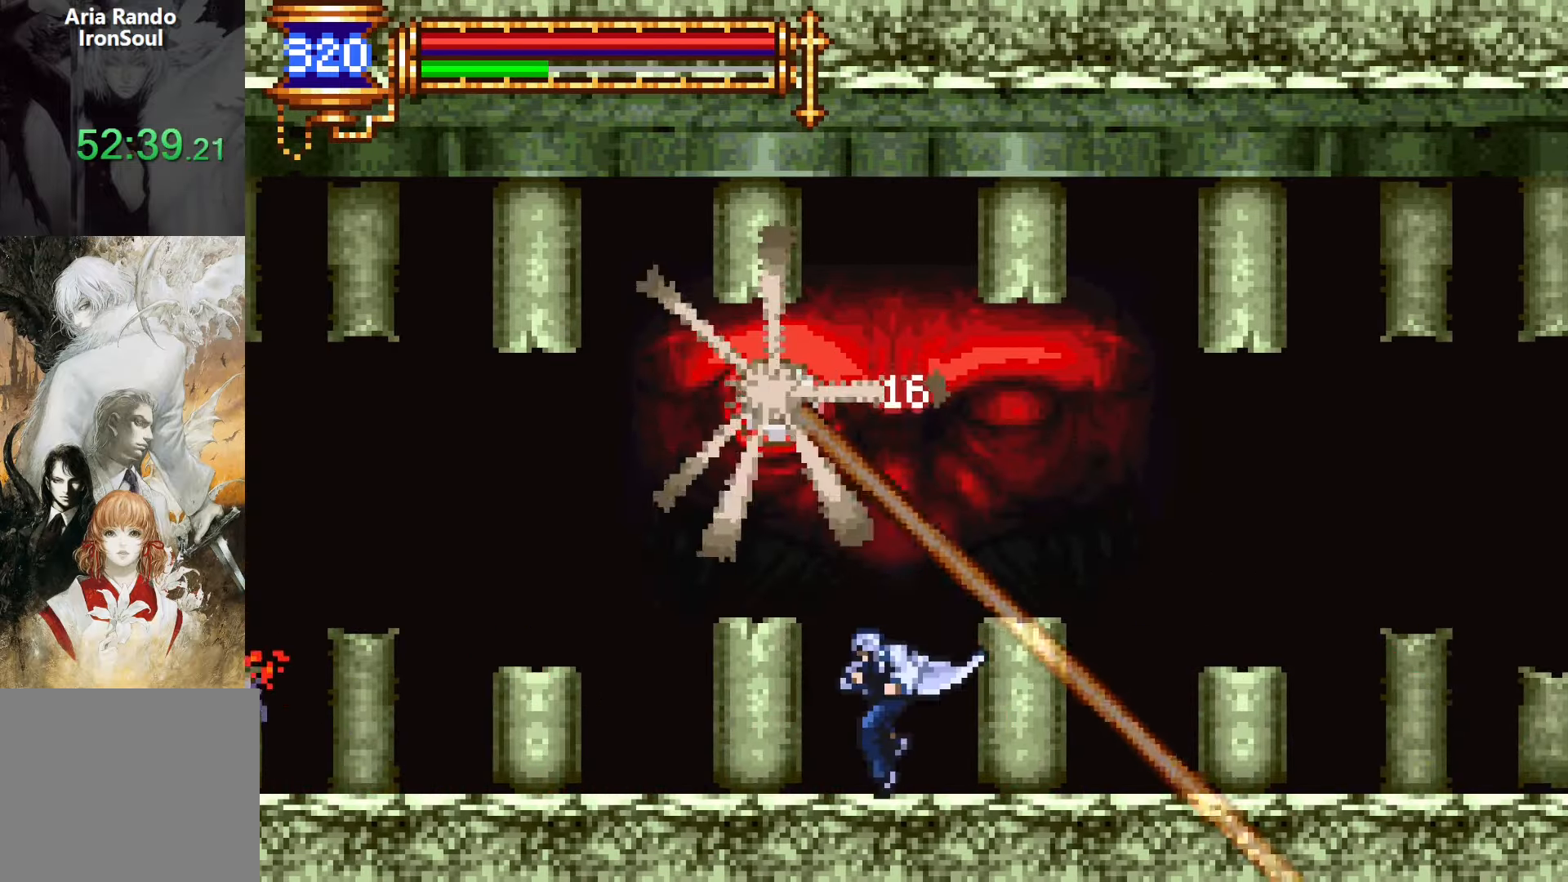
{"buttons": ["CROSS", "SQUARE", "DPAD_RIGHT"], "events": [[250, "CROSS", "down"], [283, "SQUARE", "down"], [367, "DPAD_RIGHT", "down"]]}
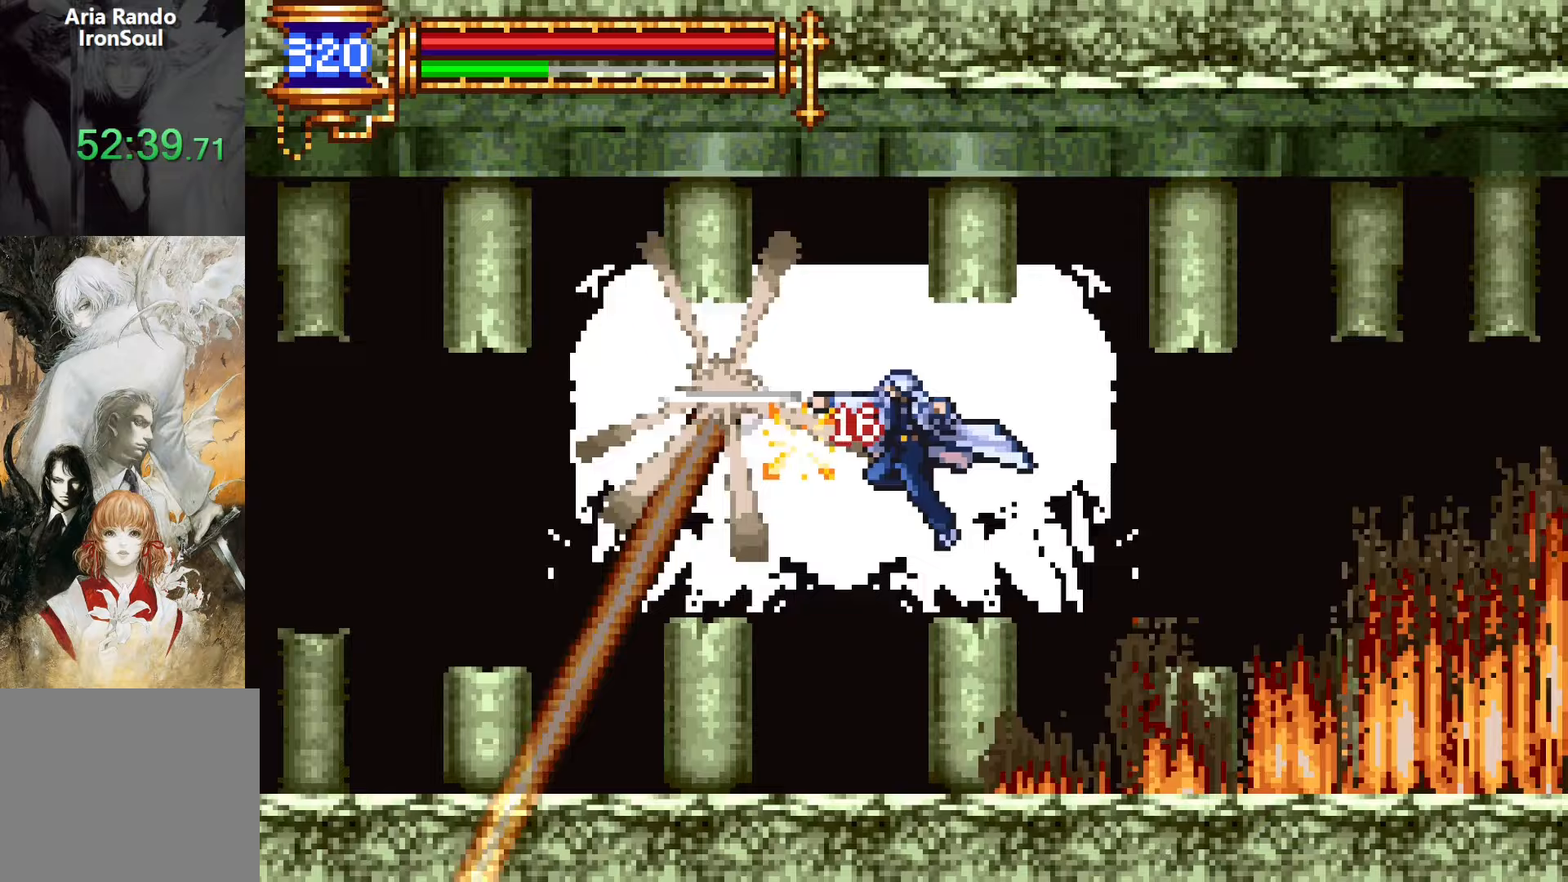
{"buttons": [], "events": [[83, "SQUARE", "up"], [150, "CROSS", "up"], [150, "DPAD_RIGHT", "up"], [217, "DPAD_LEFT", "down"], [283, "SQUARE", "down"], [400, "SQUARE", "up"], [450, "DPAD_LEFT", "up"]]}
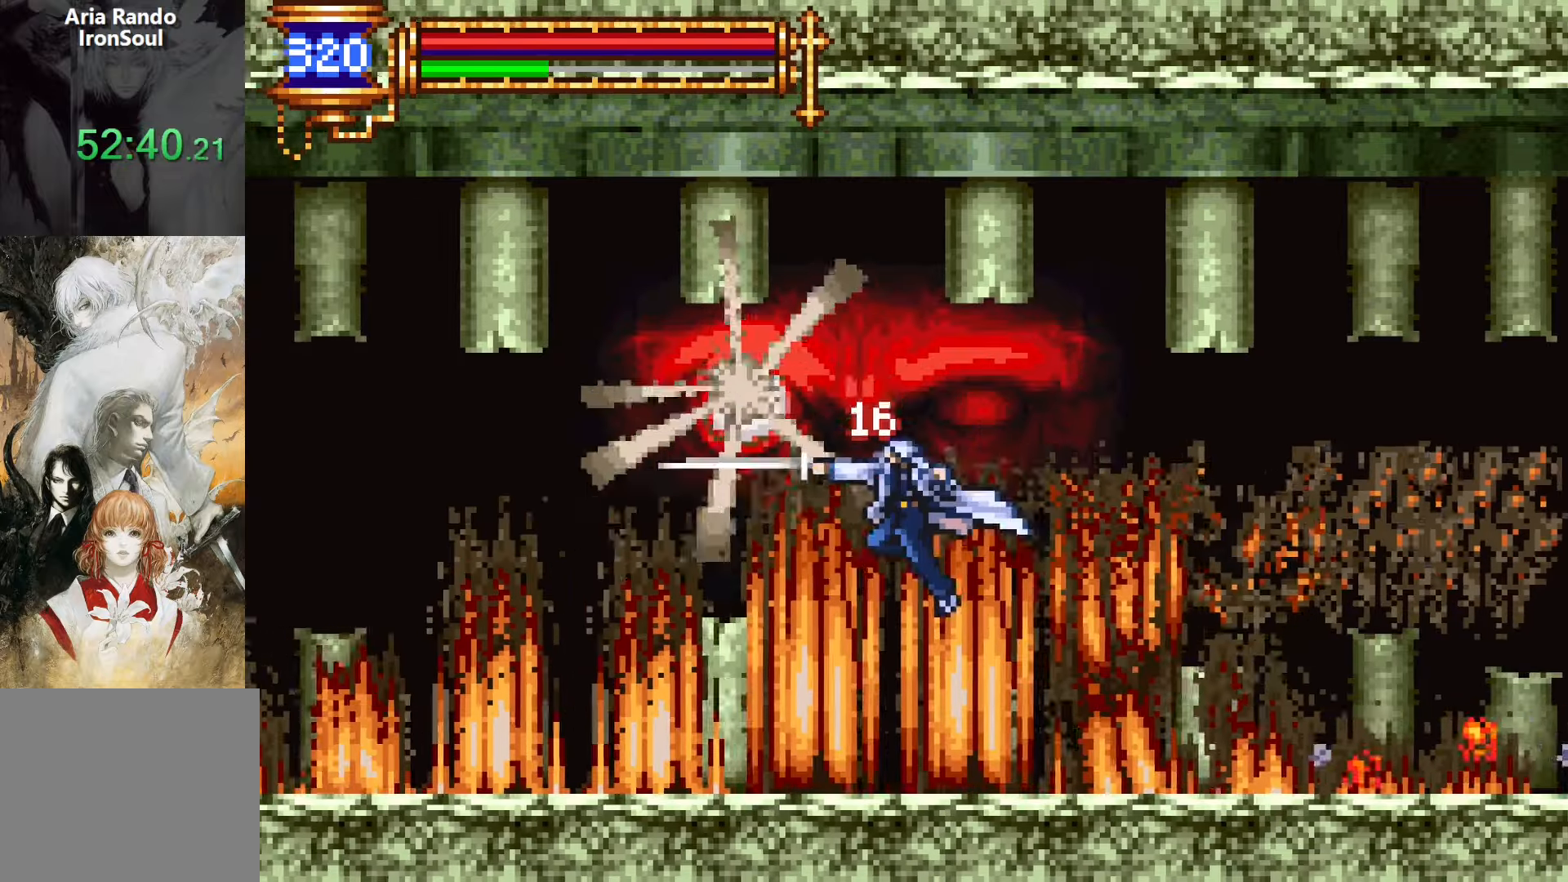
{"buttons": [], "events": [[183, "CROSS", "down"], [217, "SQUARE", "down"], [433, "SQUARE", "up"], [500, "CROSS", "up"]]}
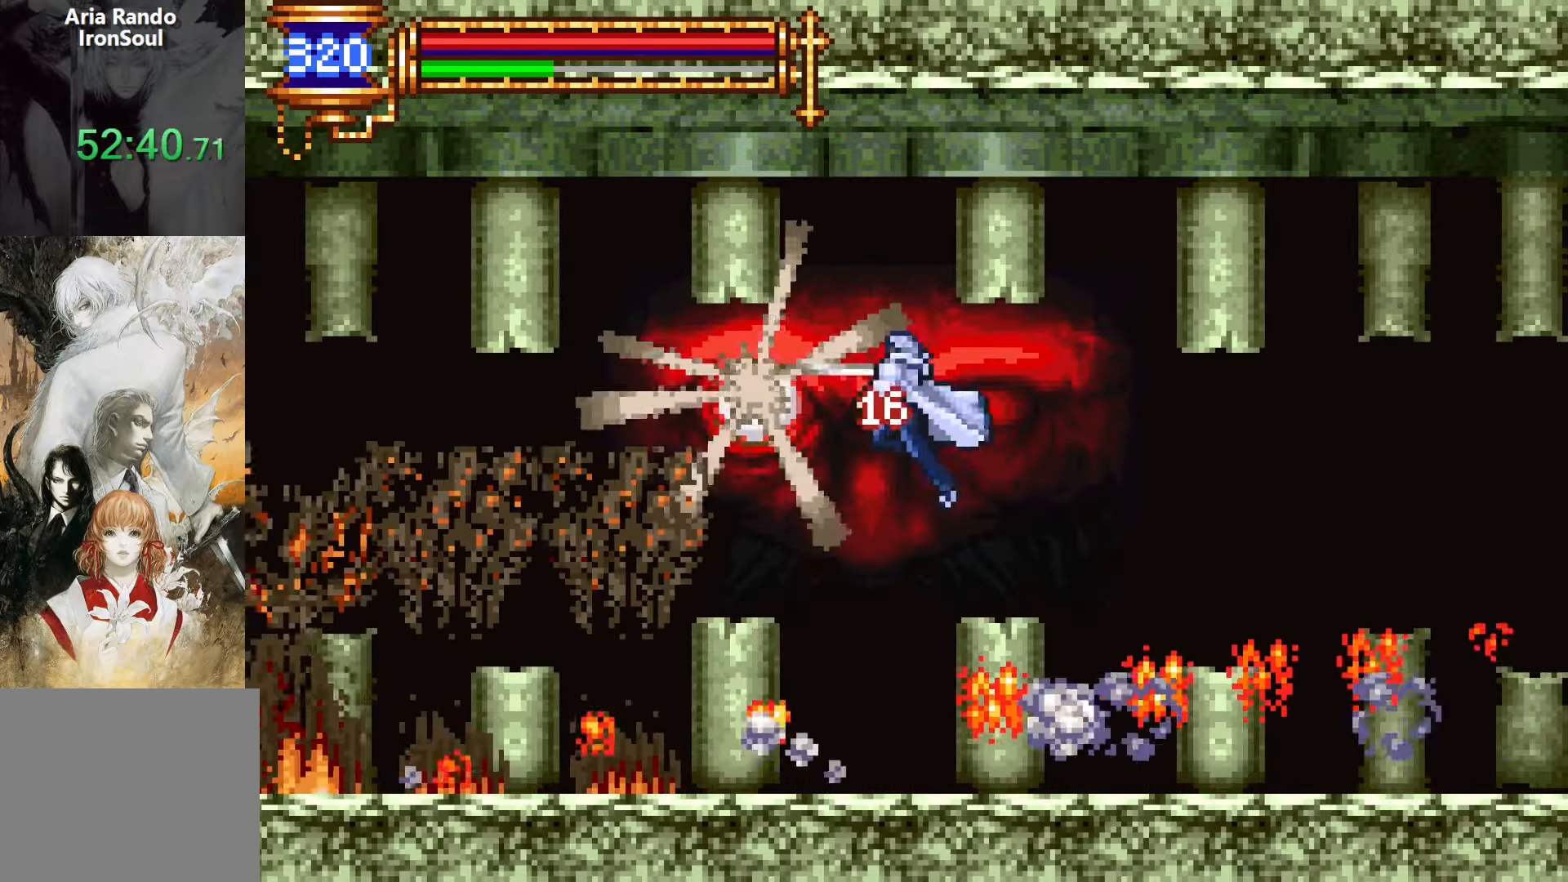
{"buttons": [], "events": [[200, "SQUARE", "down"], [283, "SQUARE", "up"]]}
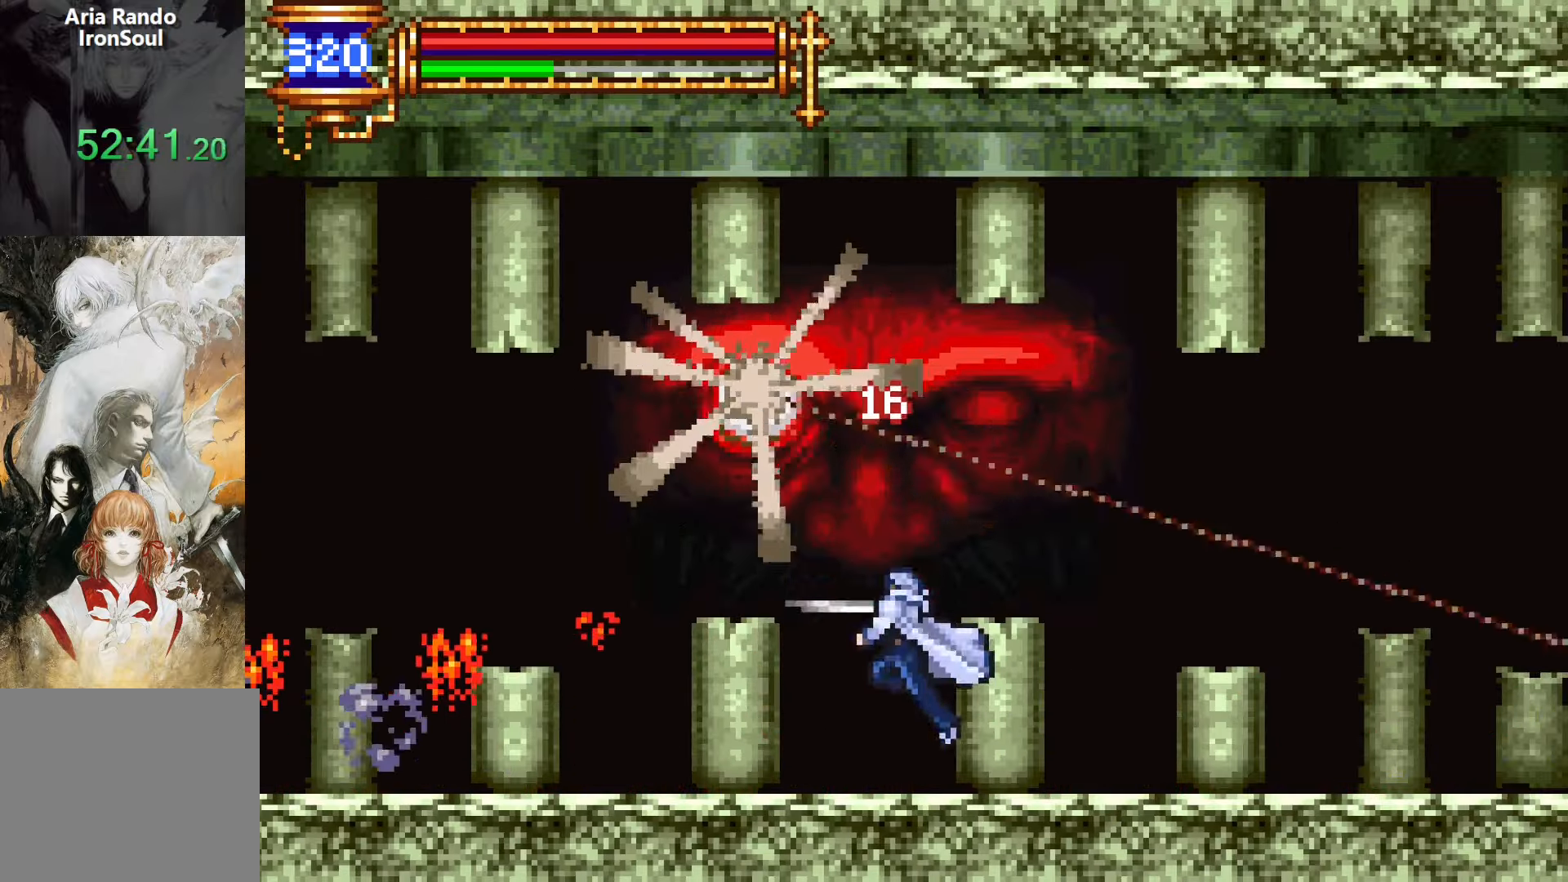
{"buttons": [], "events": [[83, "CROSS", "down"], [117, "SQUARE", "down"], [283, "SQUARE", "up"], [317, "CROSS", "up"]]}
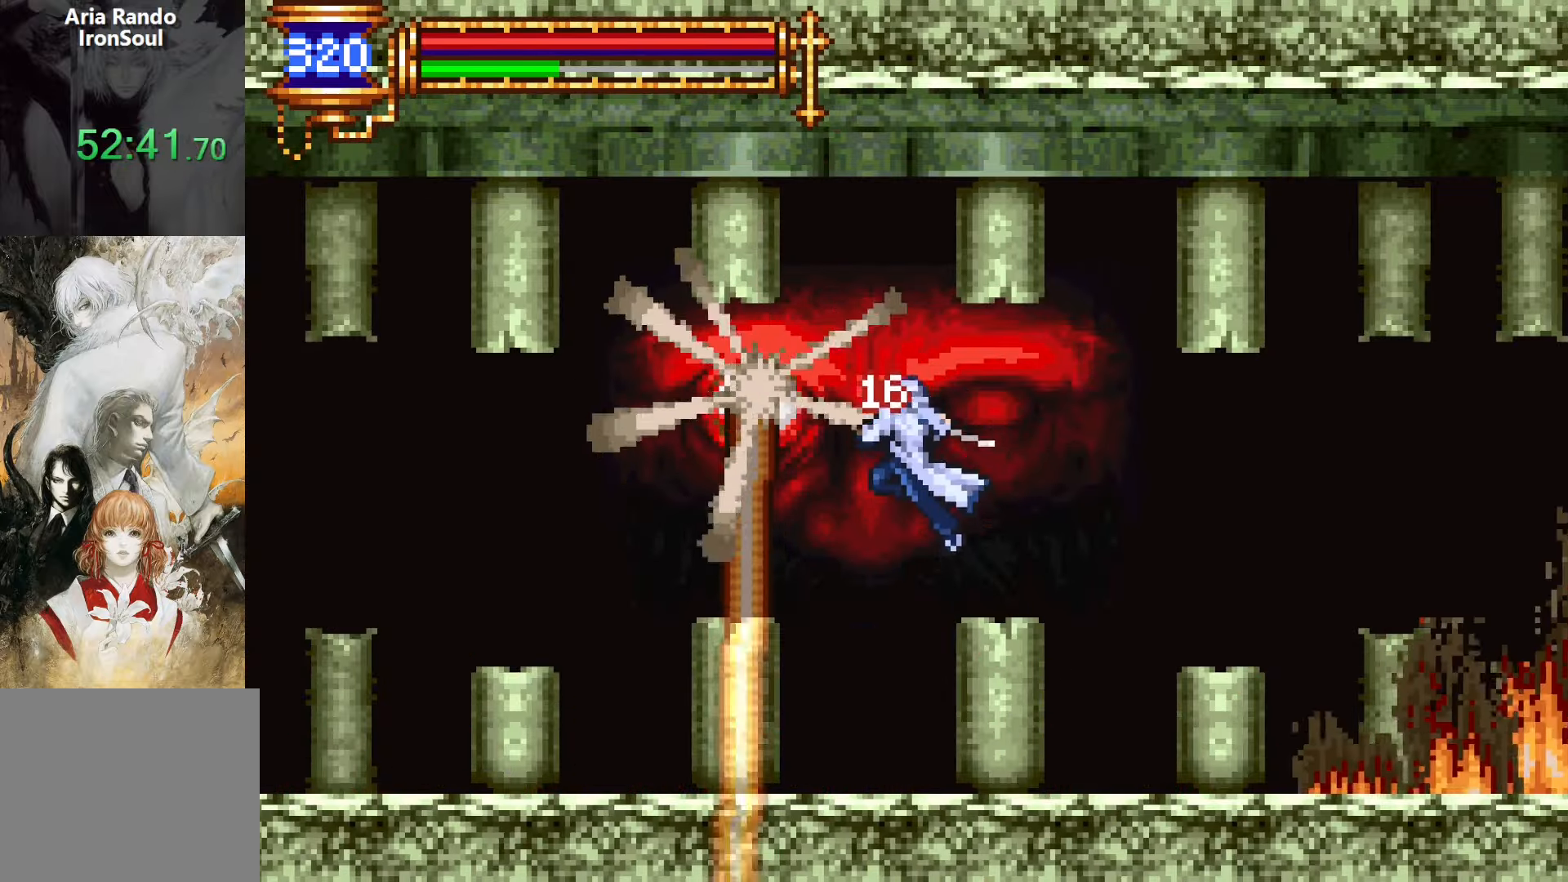
{"buttons": ["CROSS", "SQUARE", "DPAD_RIGHT"], "events": [[217, "CROSS", "down"], [267, "SQUARE", "down"], [383, "DPAD_RIGHT", "down"]]}
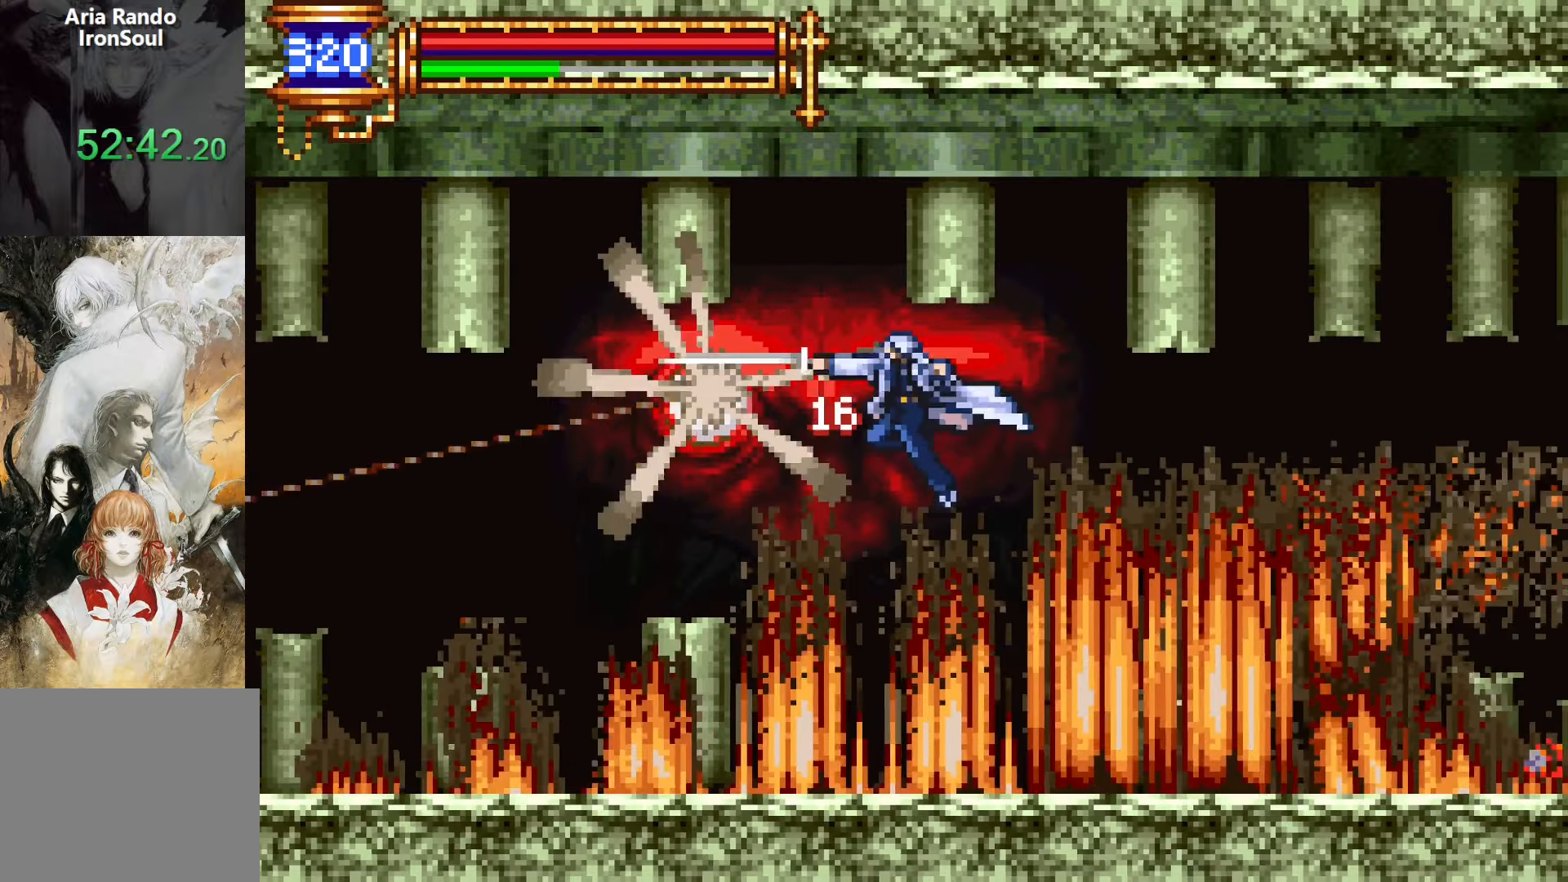
{"buttons": [], "events": [[50, "SQUARE", "up"], [100, "DPAD_RIGHT", "up"], [117, "CROSS", "up"], [150, "DPAD_LEFT", "down"], [300, "SQUARE", "down"], [400, "SQUARE", "up"], [417, "DPAD_LEFT", "up"]]}
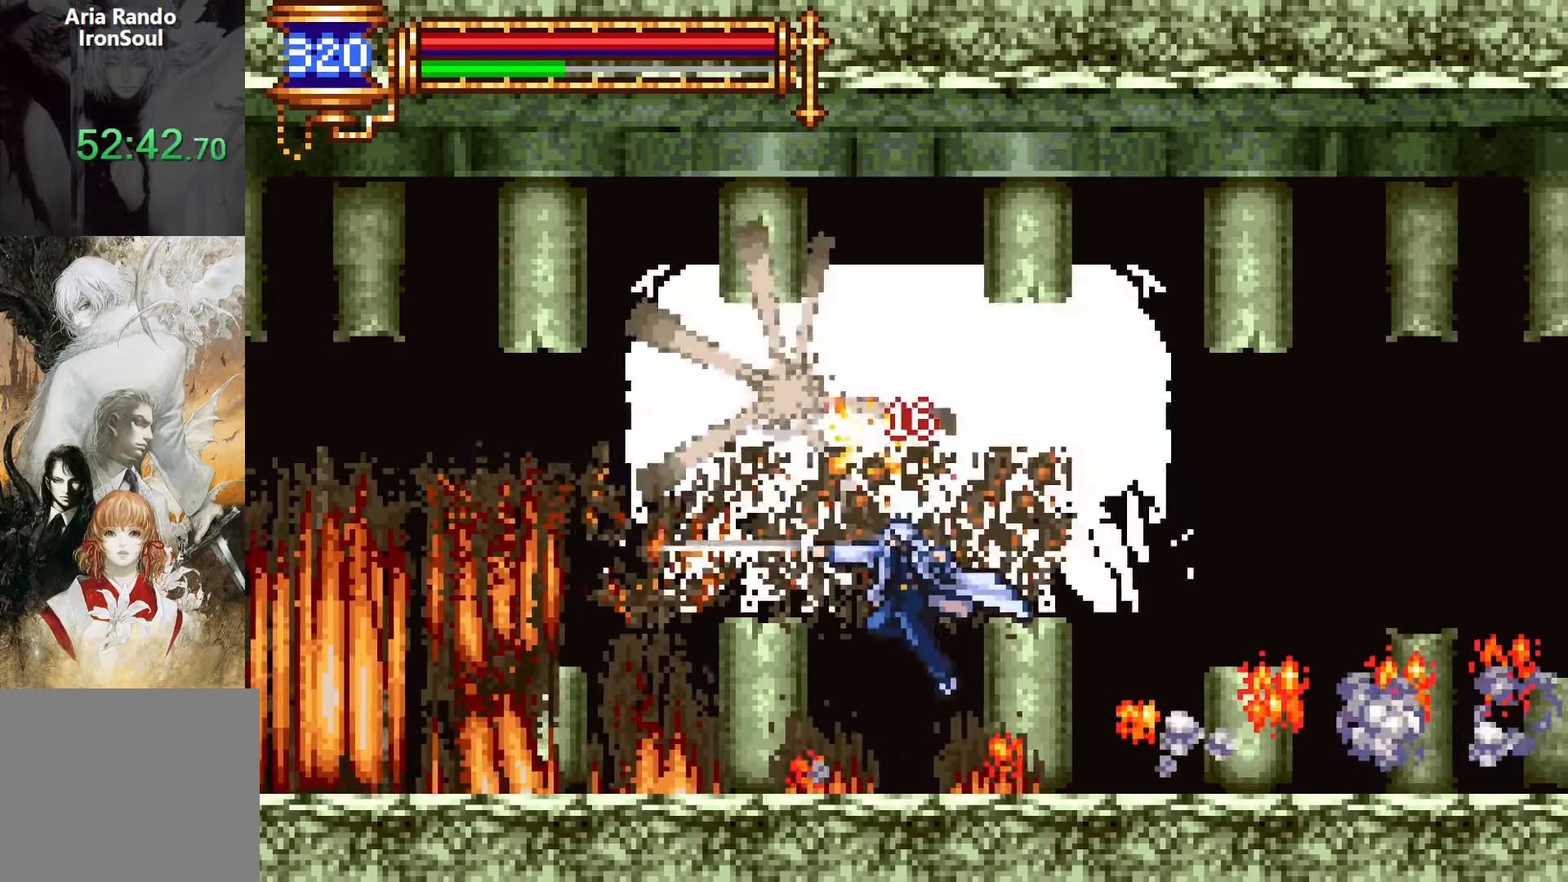
{"buttons": [], "events": [[100, "CROSS", "down"], [150, "SQUARE", "down"], [417, "SQUARE", "up"], [500, "CROSS", "up"]]}
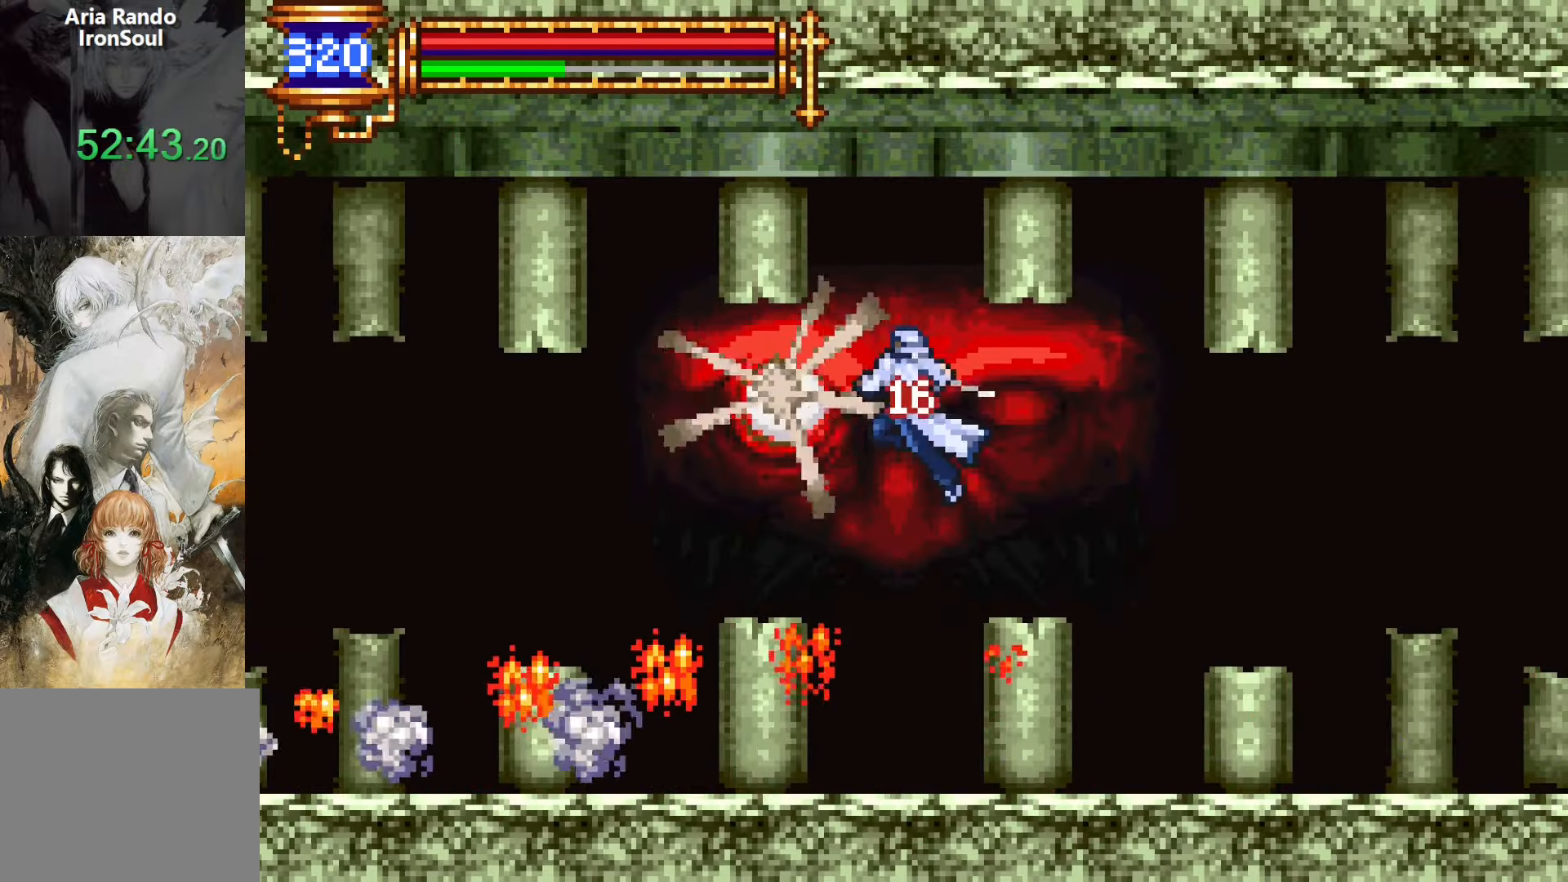
{"buttons": [], "events": [[200, "SQUARE", "down"], [317, "SQUARE", "up"]]}
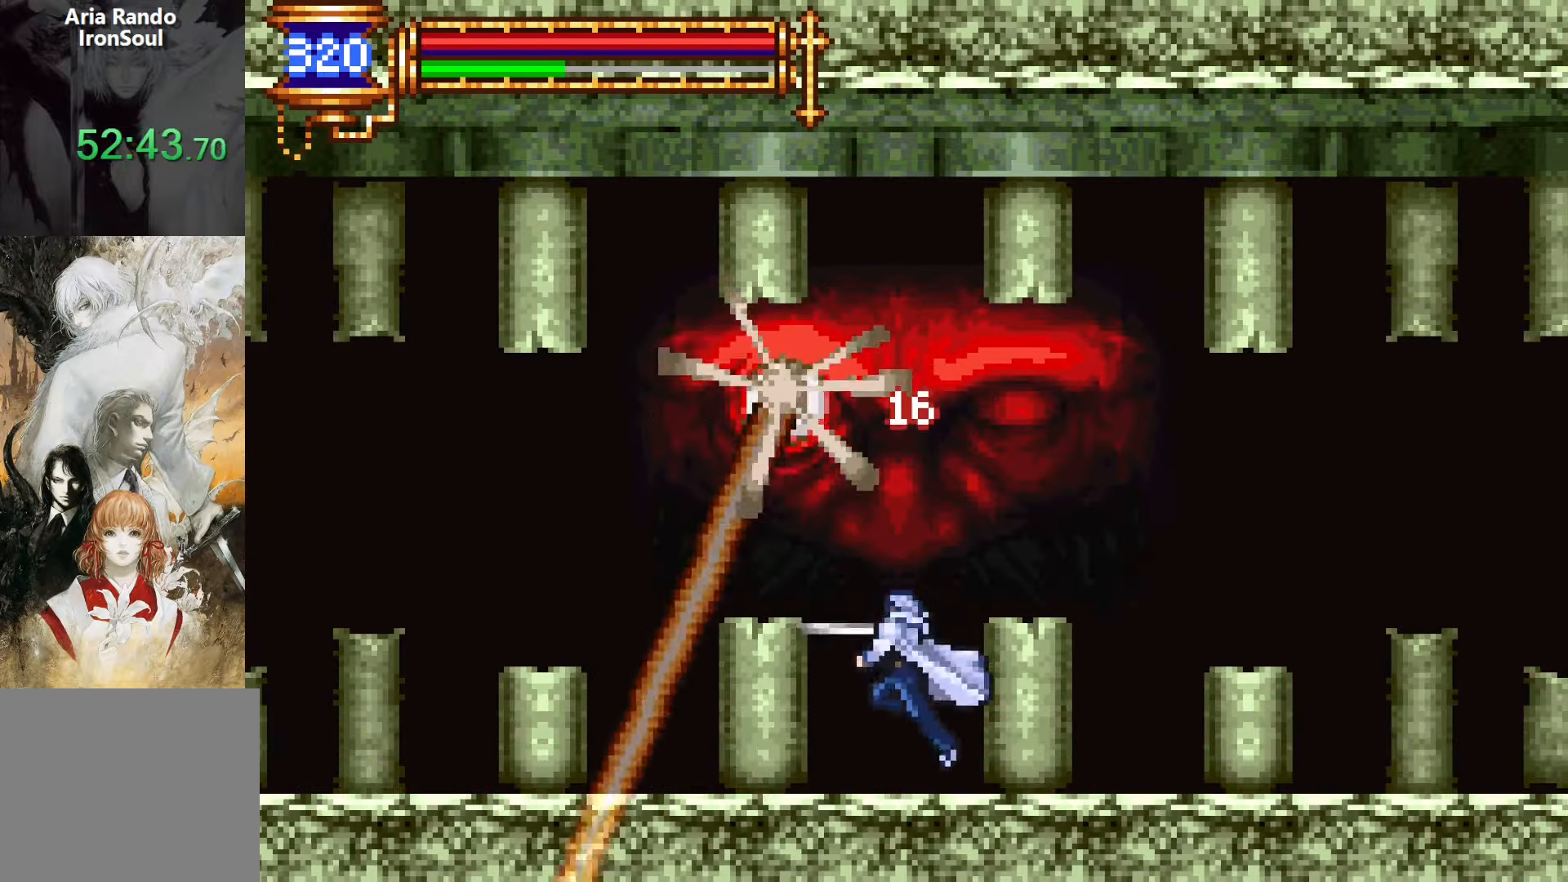
{"buttons": ["CROSS", "SQUARE"], "events": [[383, "CROSS", "down"], [433, "SQUARE", "down"]]}
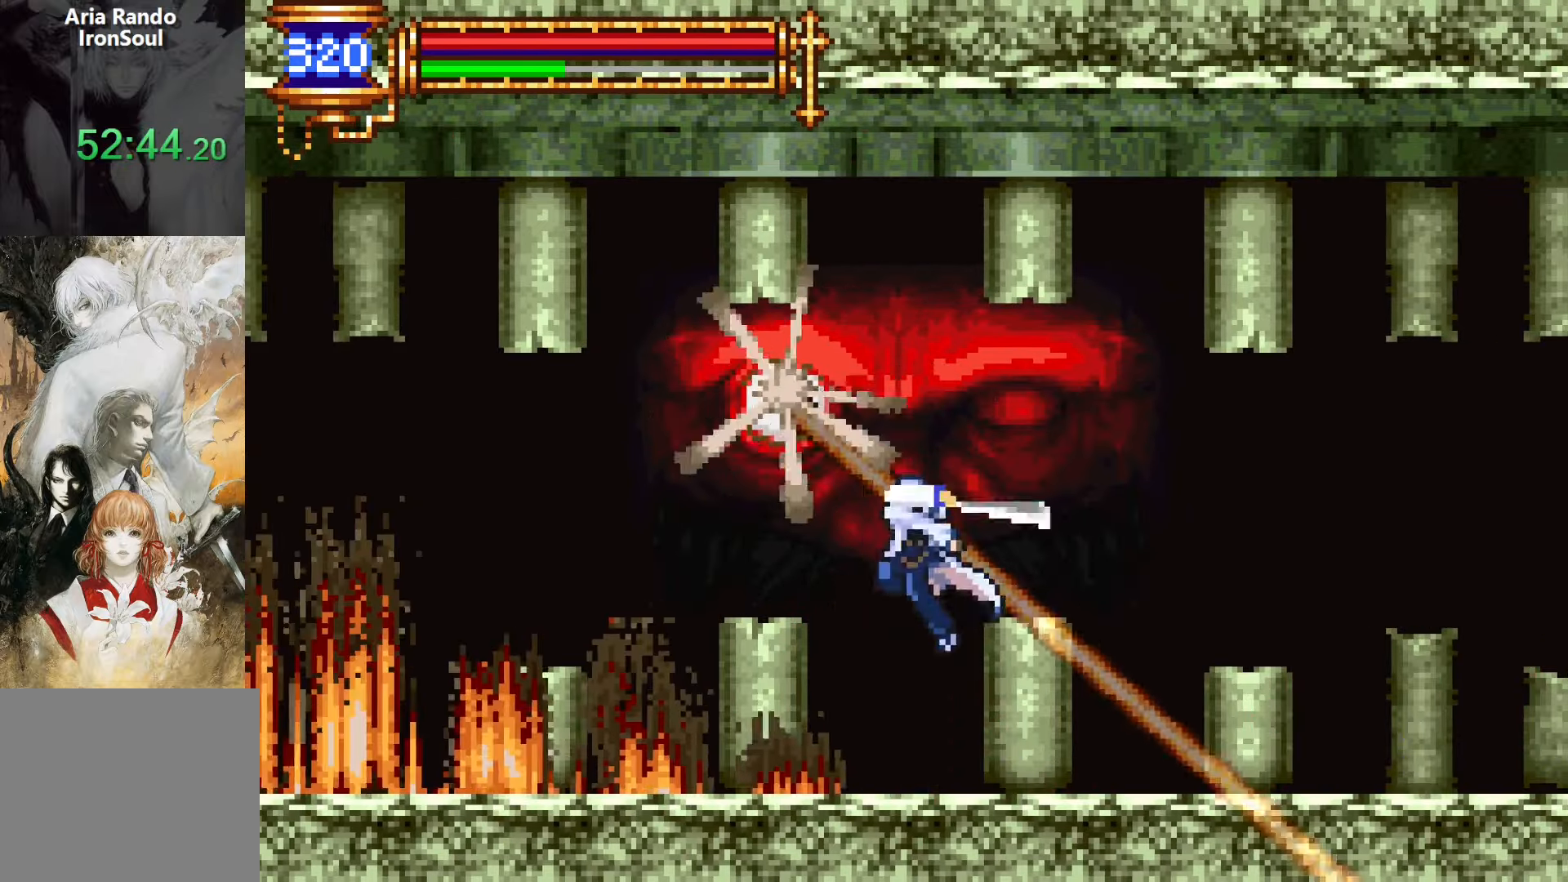
{"buttons": ["SQUARE"], "events": [[33, "DPAD_RIGHT", "down"], [167, "SQUARE", "up"], [217, "CROSS", "up"], [217, "DPAD_RIGHT", "up"], [300, "DPAD_LEFT", "down"], [417, "SQUARE", "down"], [467, "DPAD_LEFT", "up"]]}
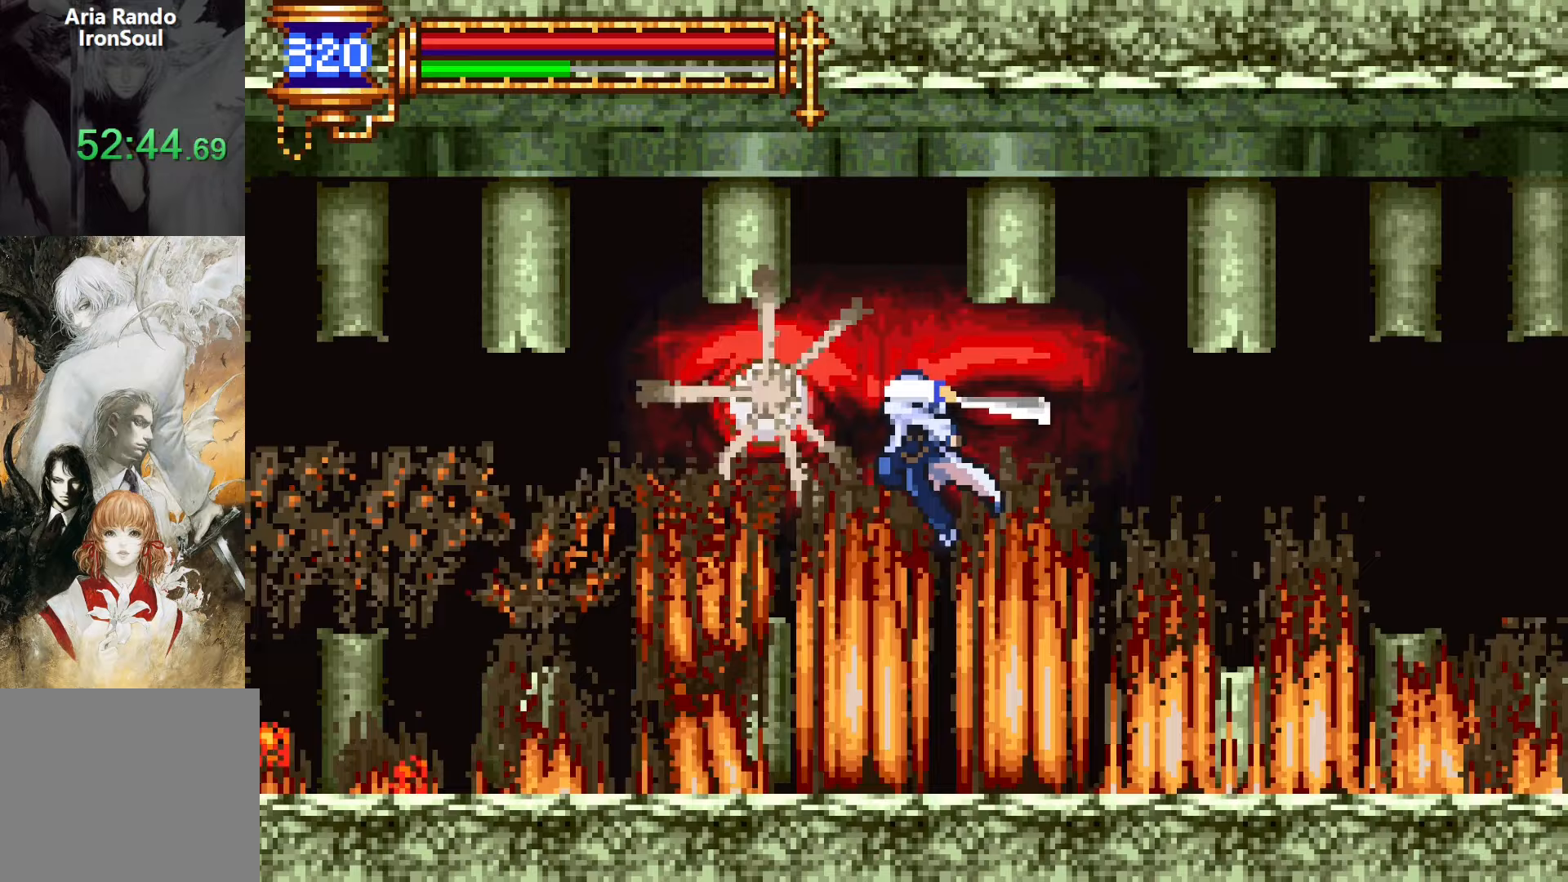
{"buttons": ["CROSS", "SQUARE"], "events": [[17, "SQUARE", "up"], [333, "CROSS", "down"], [367, "SQUARE", "down"]]}
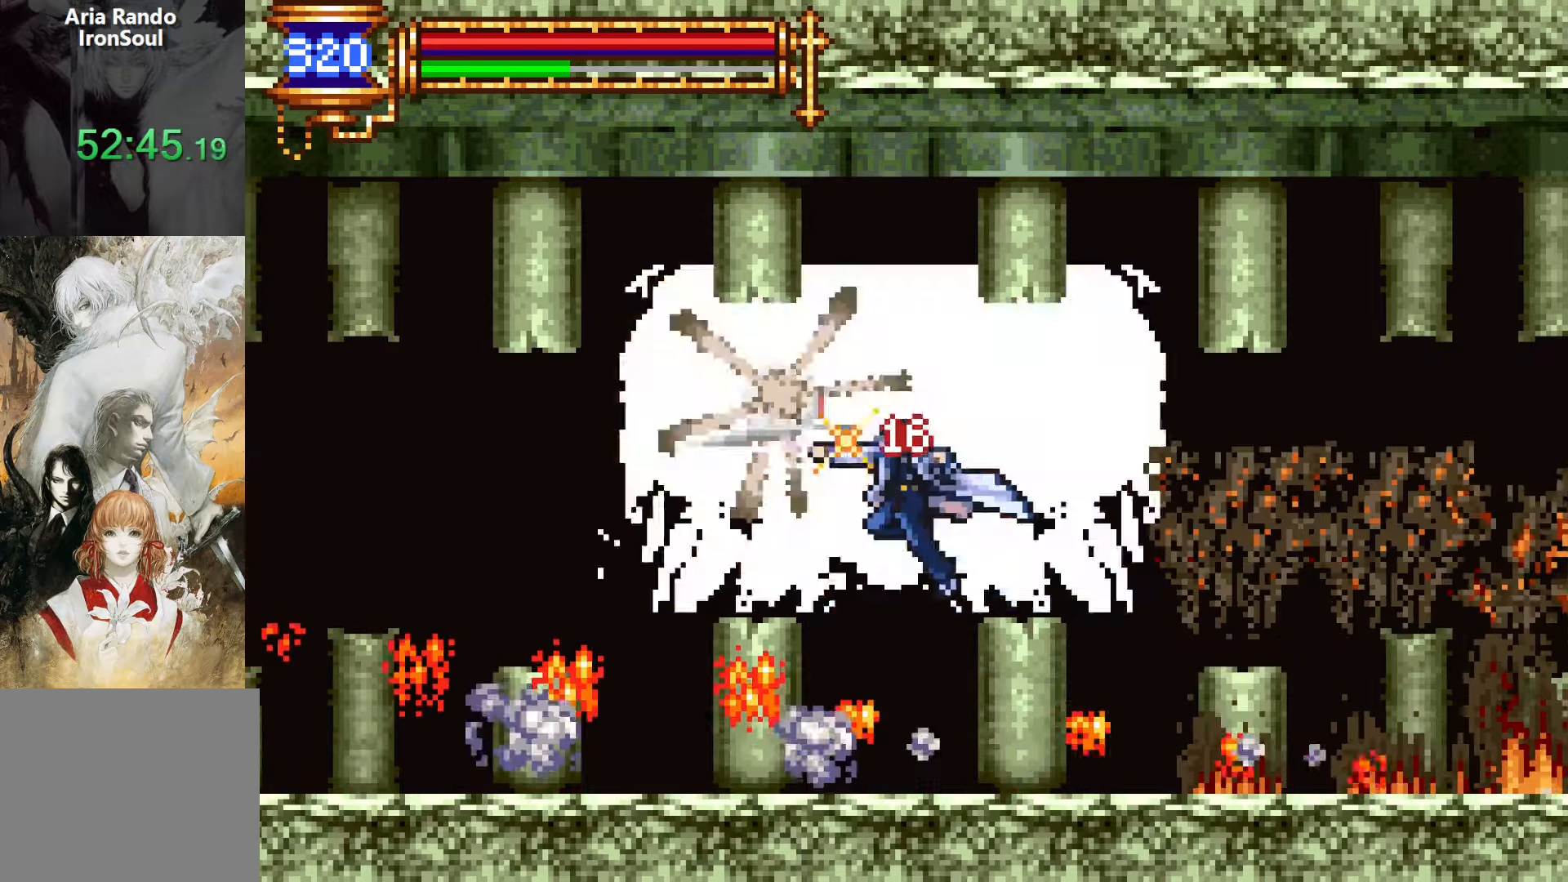
{"buttons": ["SQUARE"], "events": [[100, "SQUARE", "up"], [150, "CROSS", "up"], [367, "SQUARE", "down"]]}
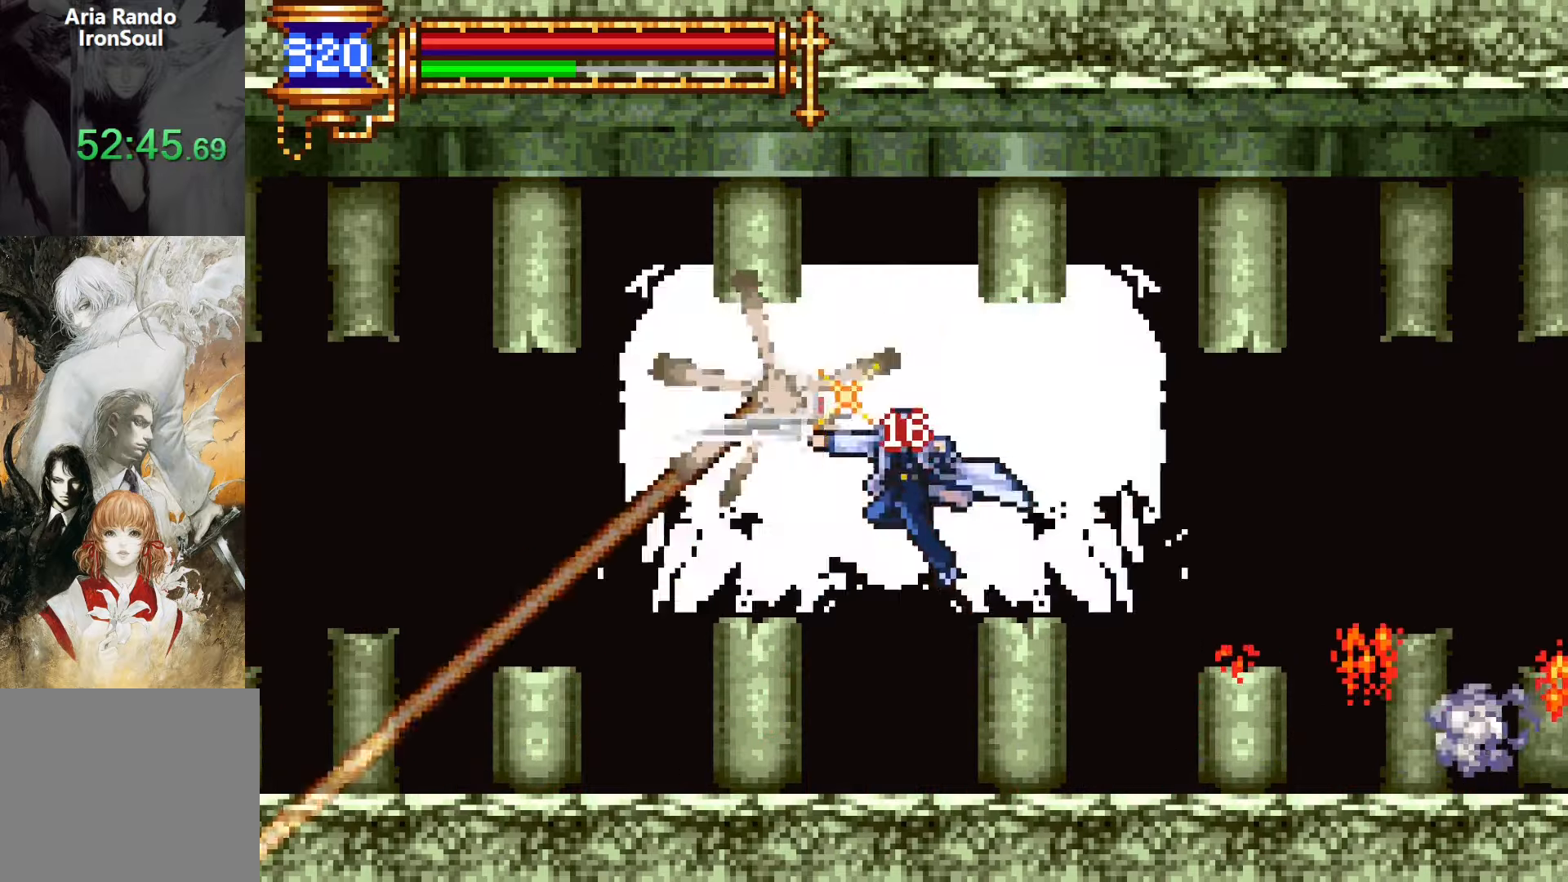
{"buttons": [], "events": [[17, "SQUARE", "up"]]}
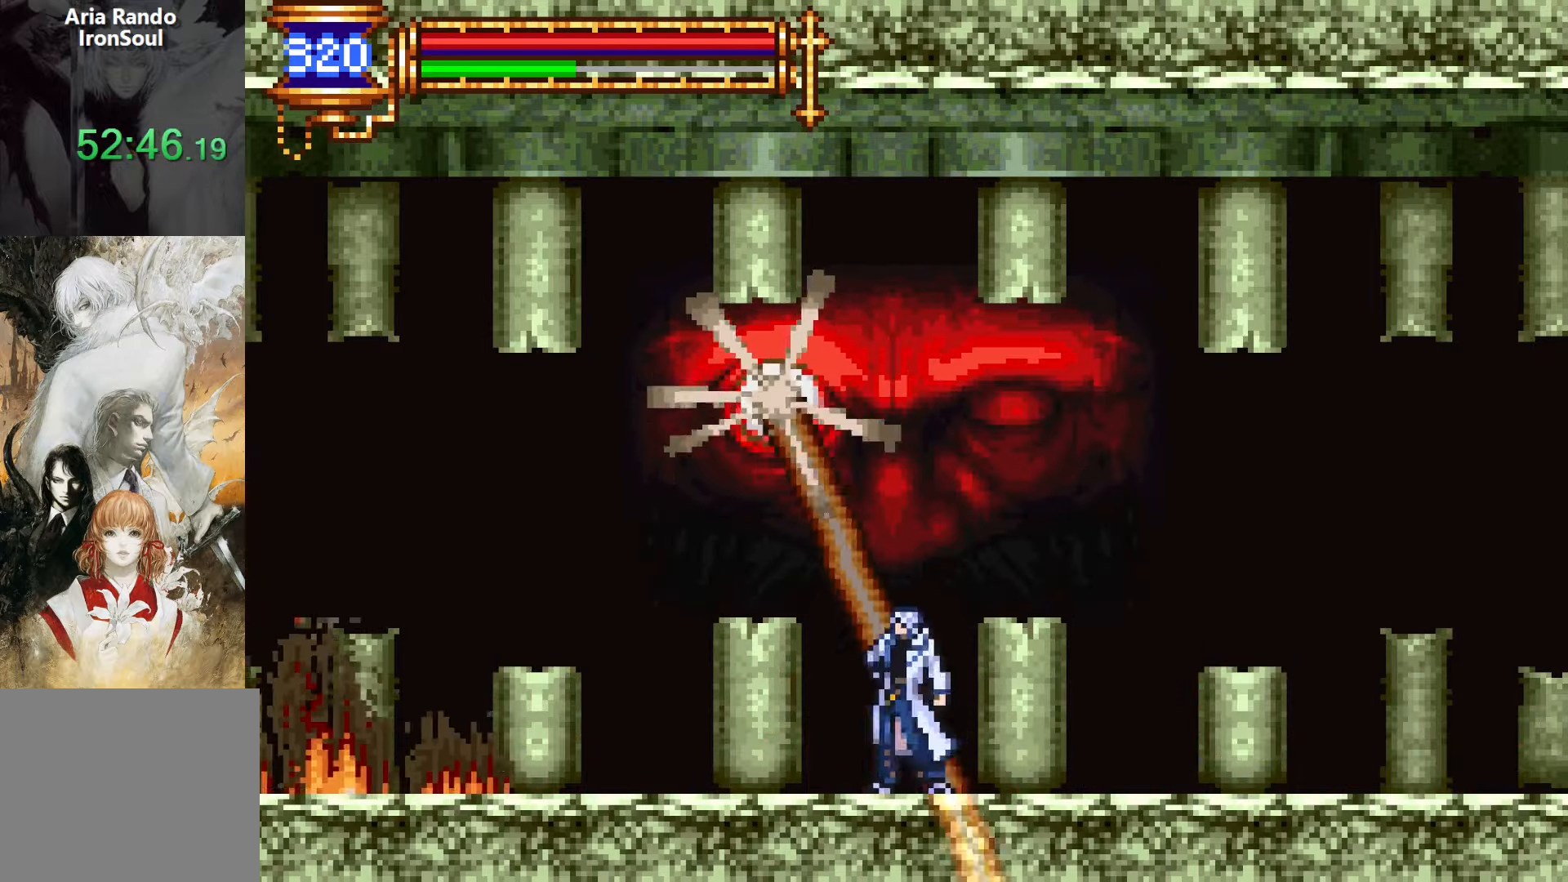
{"buttons": ["DPAD_LEFT"], "events": [[33, "CROSS", "down"], [100, "SQUARE", "down"], [200, "DPAD_RIGHT", "down"], [333, "SQUARE", "up"], [350, "DPAD_RIGHT", "up"], [400, "CROSS", "up"], [417, "DPAD_LEFT", "down"]]}
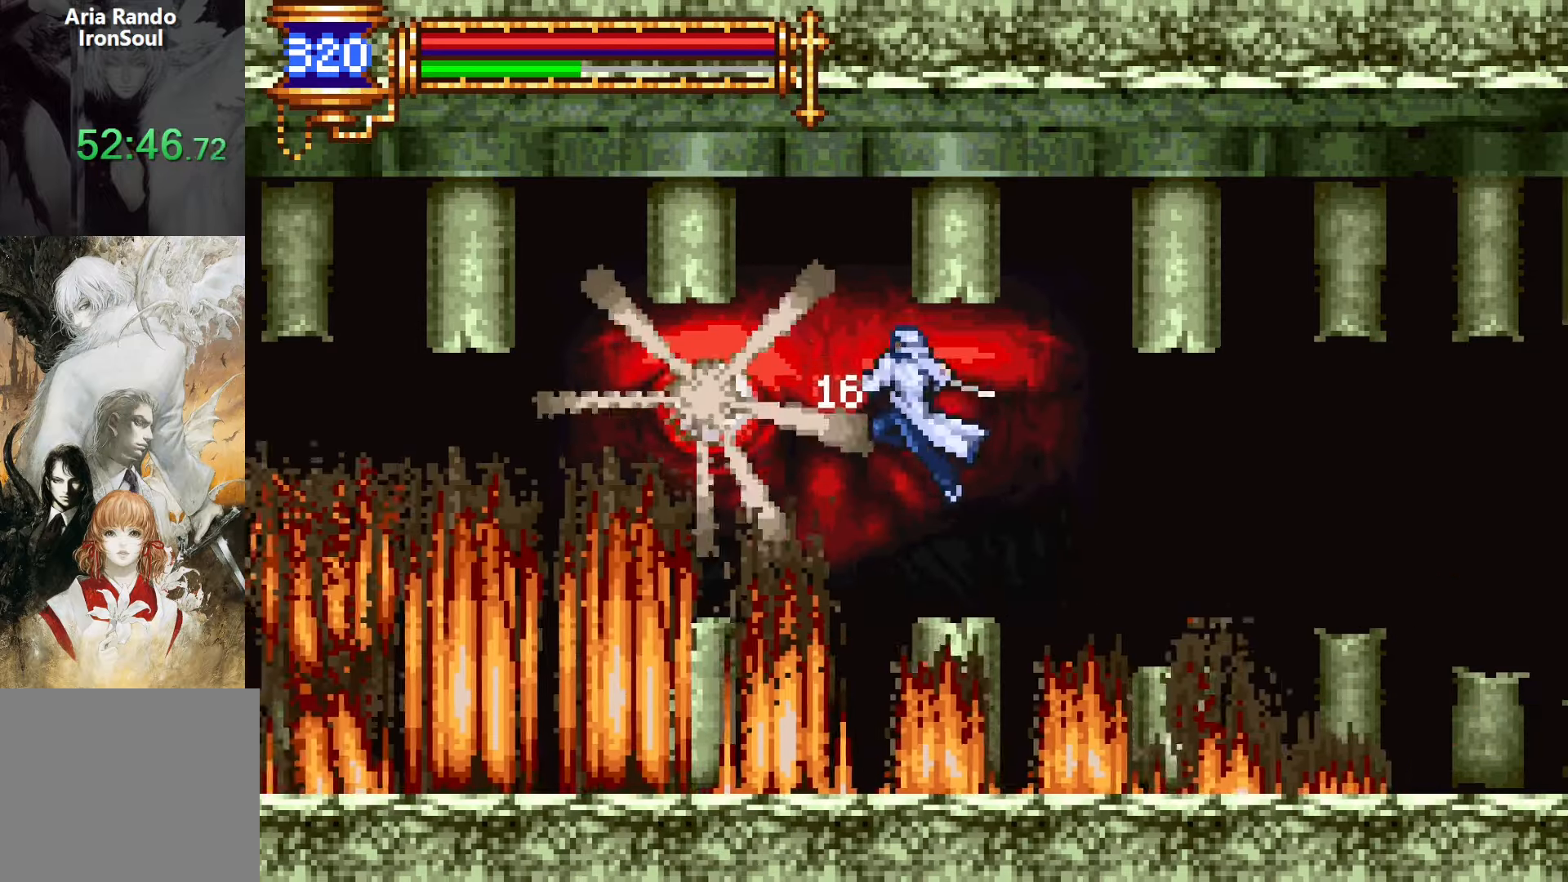
{"buttons": ["CROSS"], "events": [[67, "SQUARE", "down"], [100, "DPAD_LEFT", "up"], [167, "SQUARE", "up"], [483, "CROSS", "down"]]}
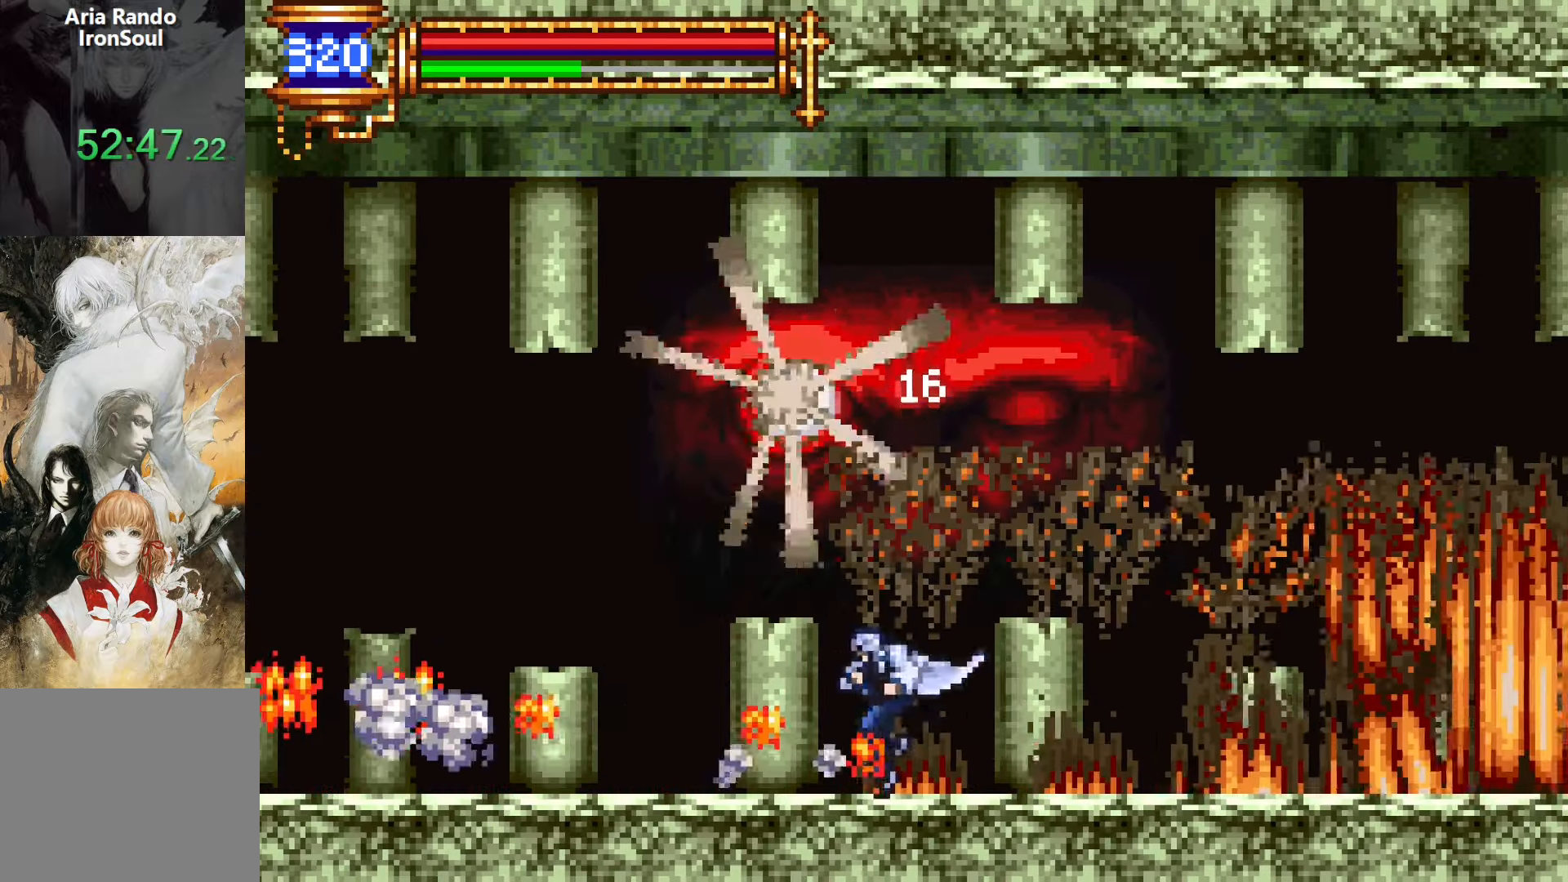
{"buttons": [], "events": [[33, "SQUARE", "down"], [267, "CROSS", "up"], [300, "SQUARE", "up"]]}
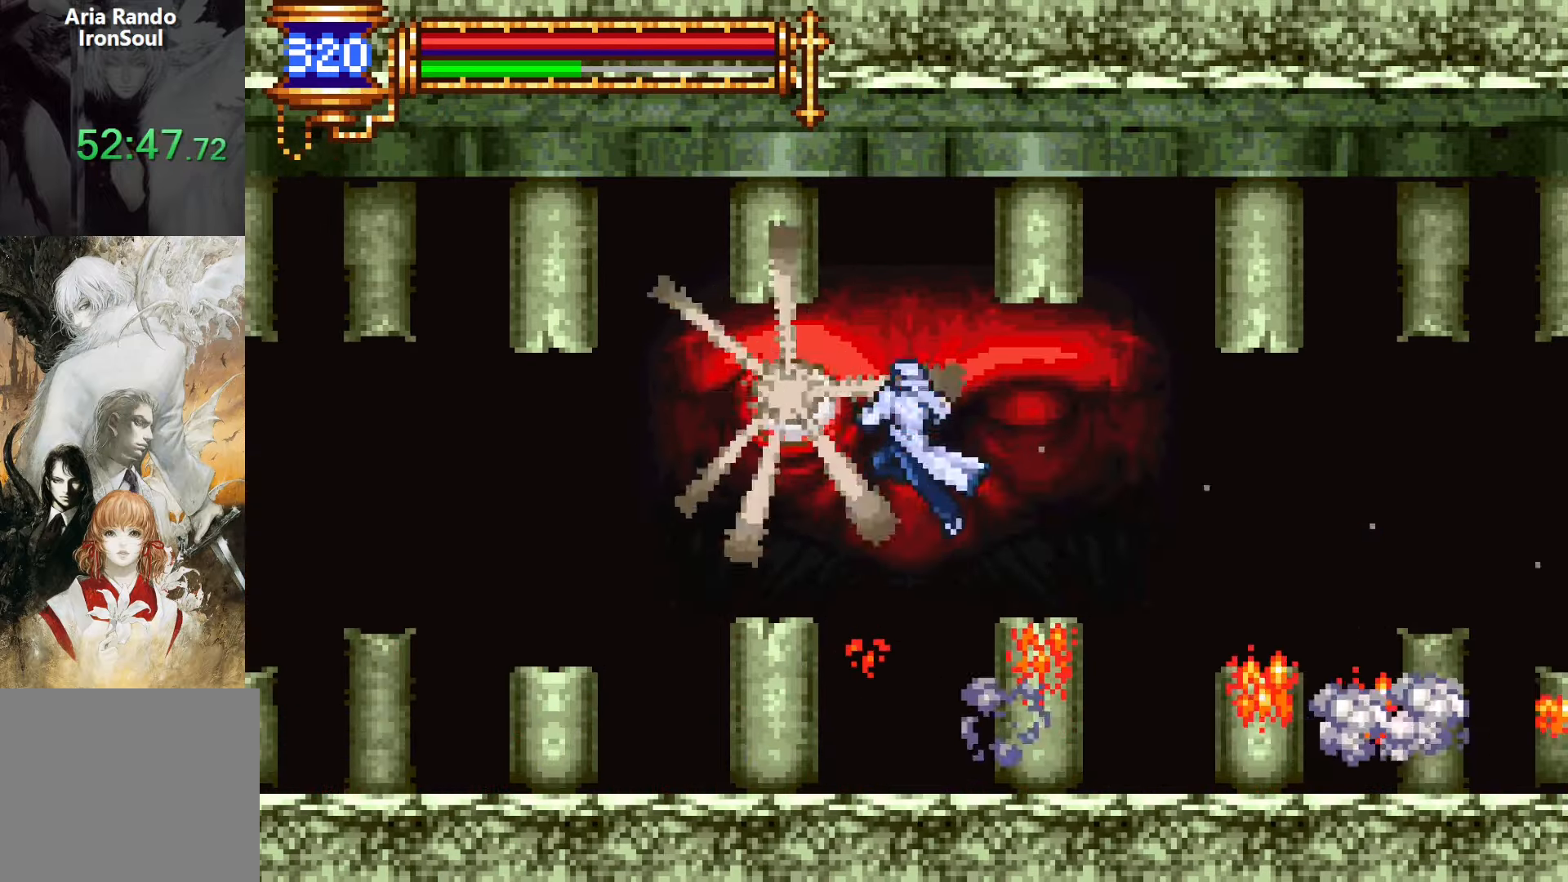
{"buttons": [], "events": [[17, "SQUARE", "down"], [167, "SQUARE", "up"]]}
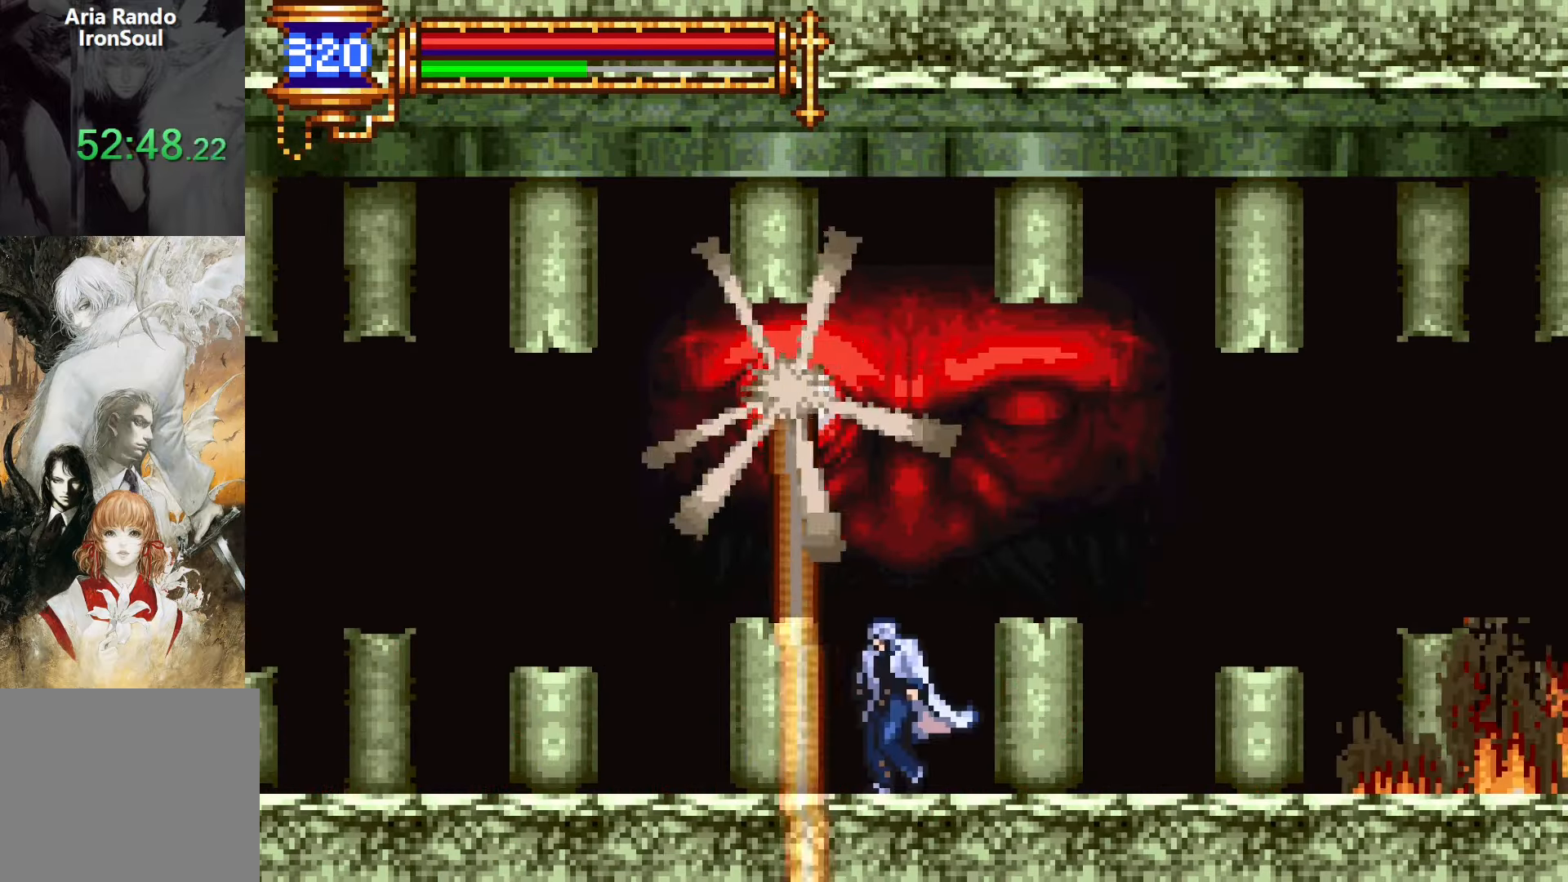
{"buttons": ["DPAD_LEFT"], "events": [[50, "CROSS", "down"], [100, "SQUARE", "down"], [183, "DPAD_RIGHT", "down"], [367, "SQUARE", "up"], [400, "DPAD_RIGHT", "up"], [417, "CROSS", "up"], [467, "DPAD_LEFT", "down"]]}
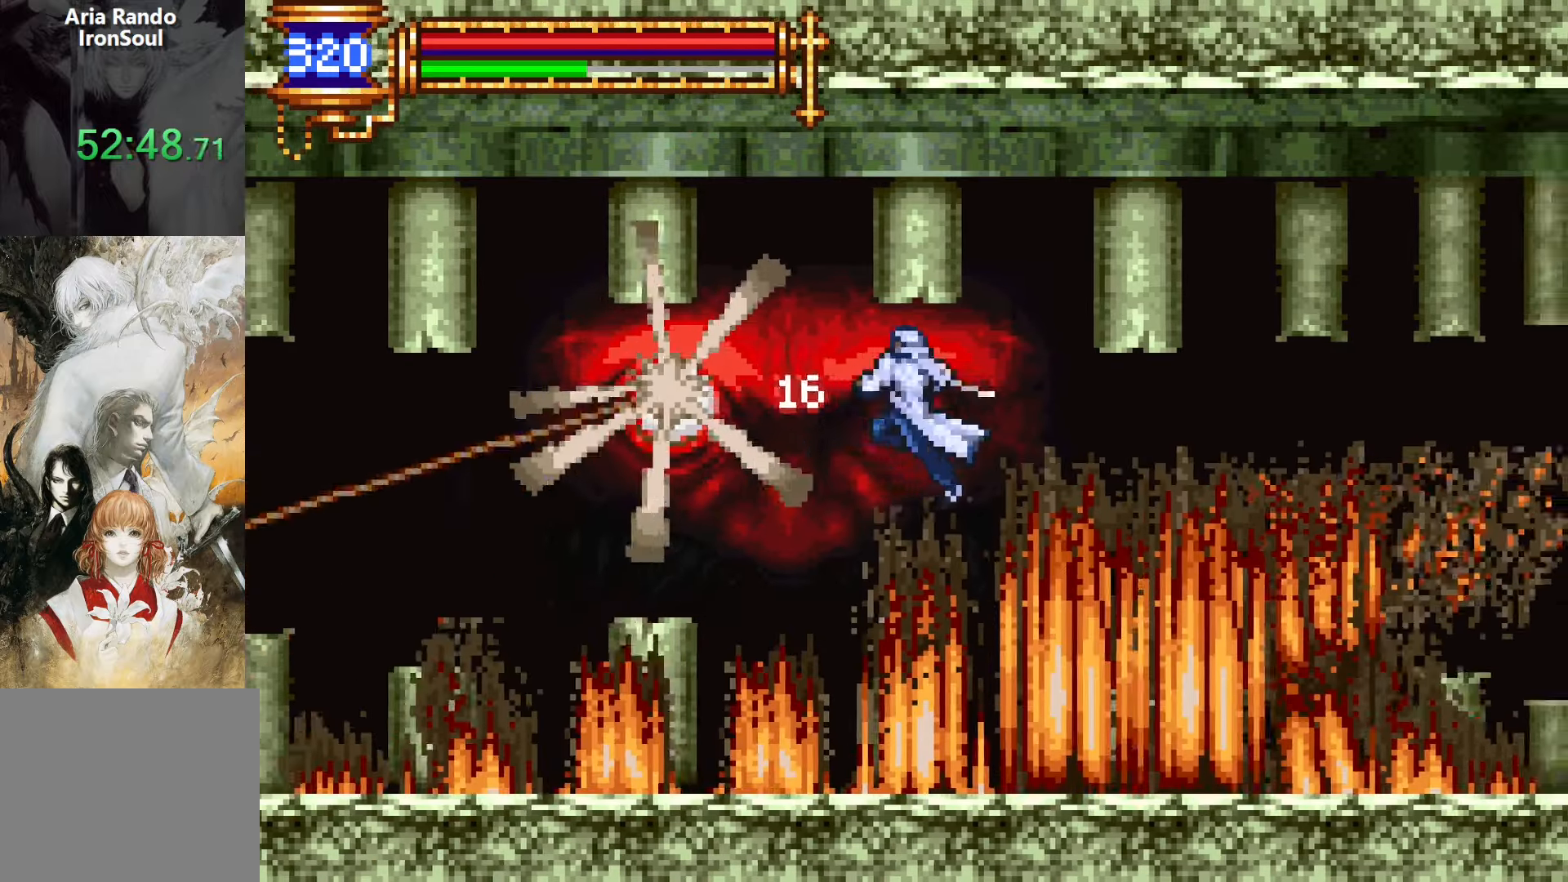
{"buttons": ["CROSS"], "events": [[117, "SQUARE", "down"], [200, "DPAD_LEFT", "up"], [217, "SQUARE", "up"], [467, "CROSS", "down"]]}
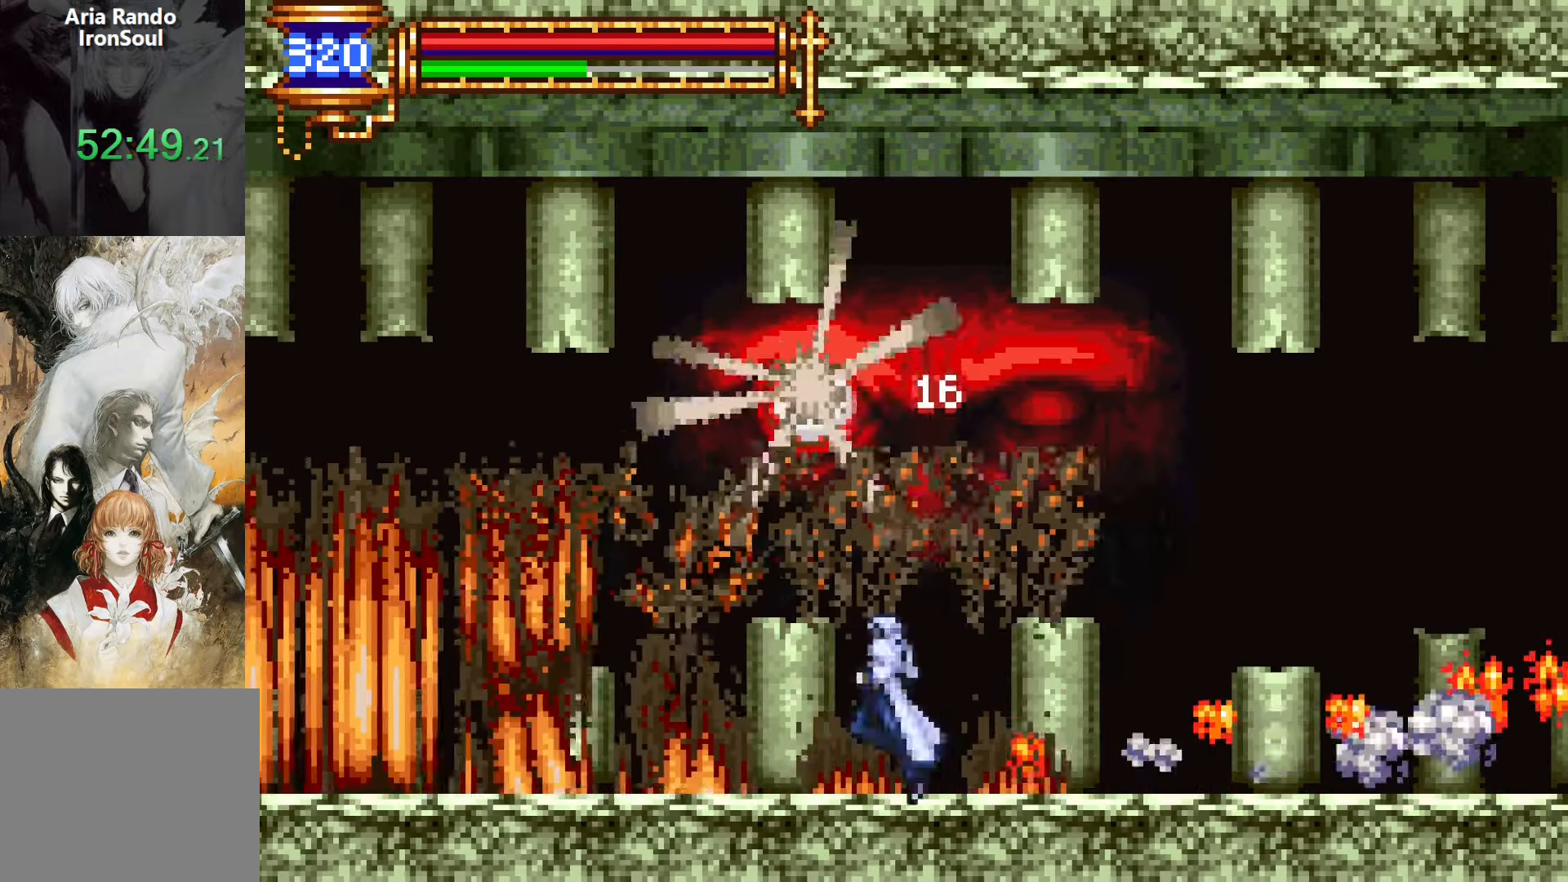
{"buttons": ["DPAD_UP"], "events": [[33, "SQUARE", "down"], [133, "DPAD_RIGHT", "down"], [233, "DPAD_RIGHT", "up"], [283, "SQUARE", "up"], [317, "CROSS", "up"], [350, "DPAD_LEFT", "down"], [417, "DPAD_LEFT", "up"], [500, "DPAD_UP", "down"]]}
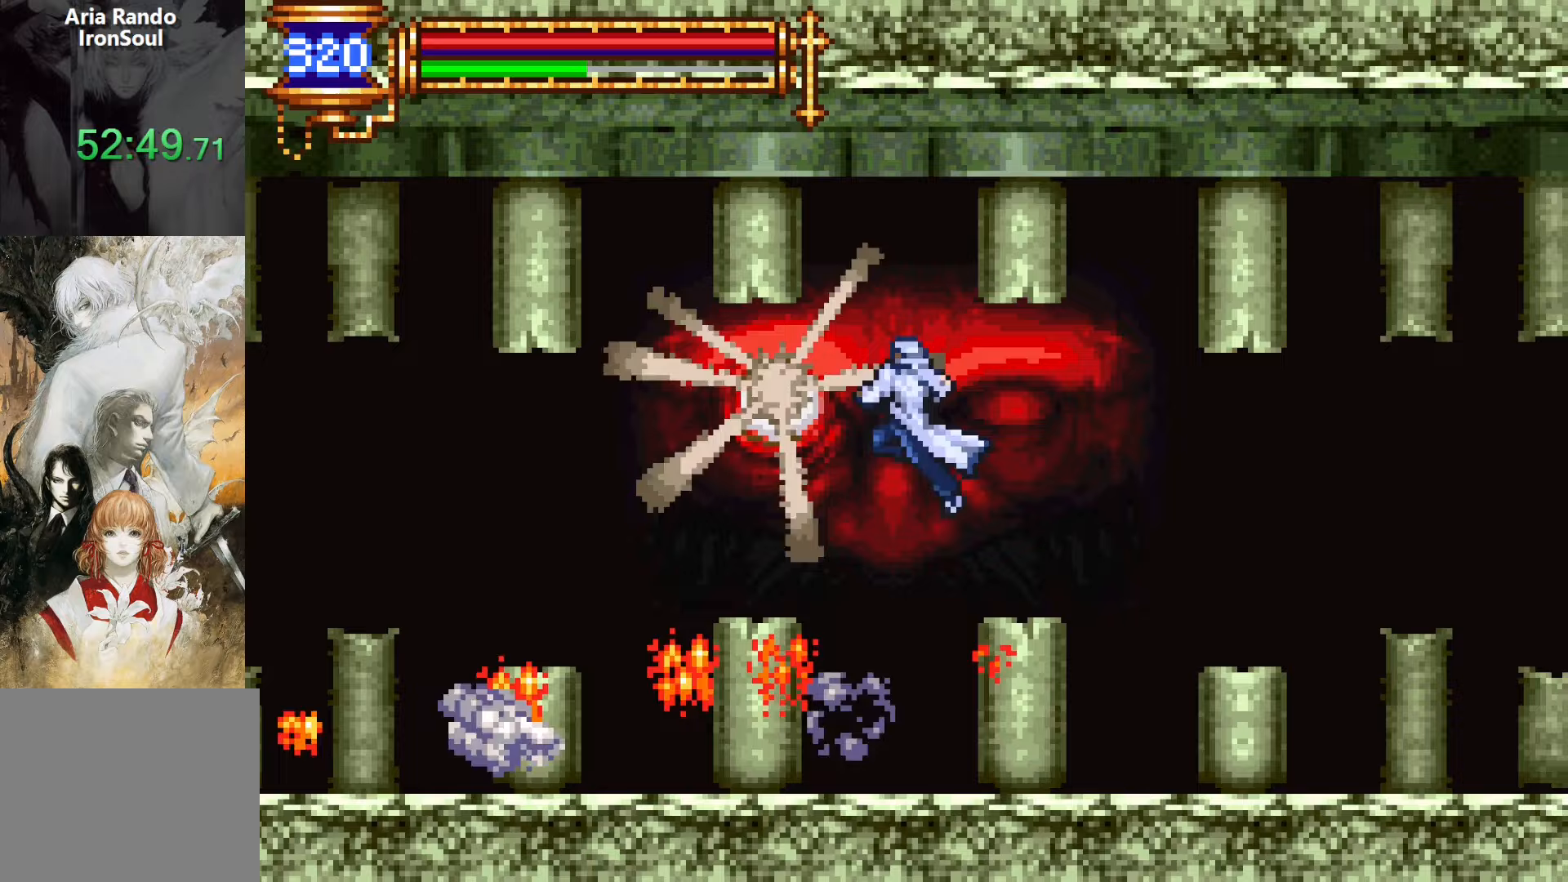
{"buttons": [], "events": [[33, "SQUARE", "down"], [133, "DPAD_UP", "up"], [167, "SQUARE", "up"]]}